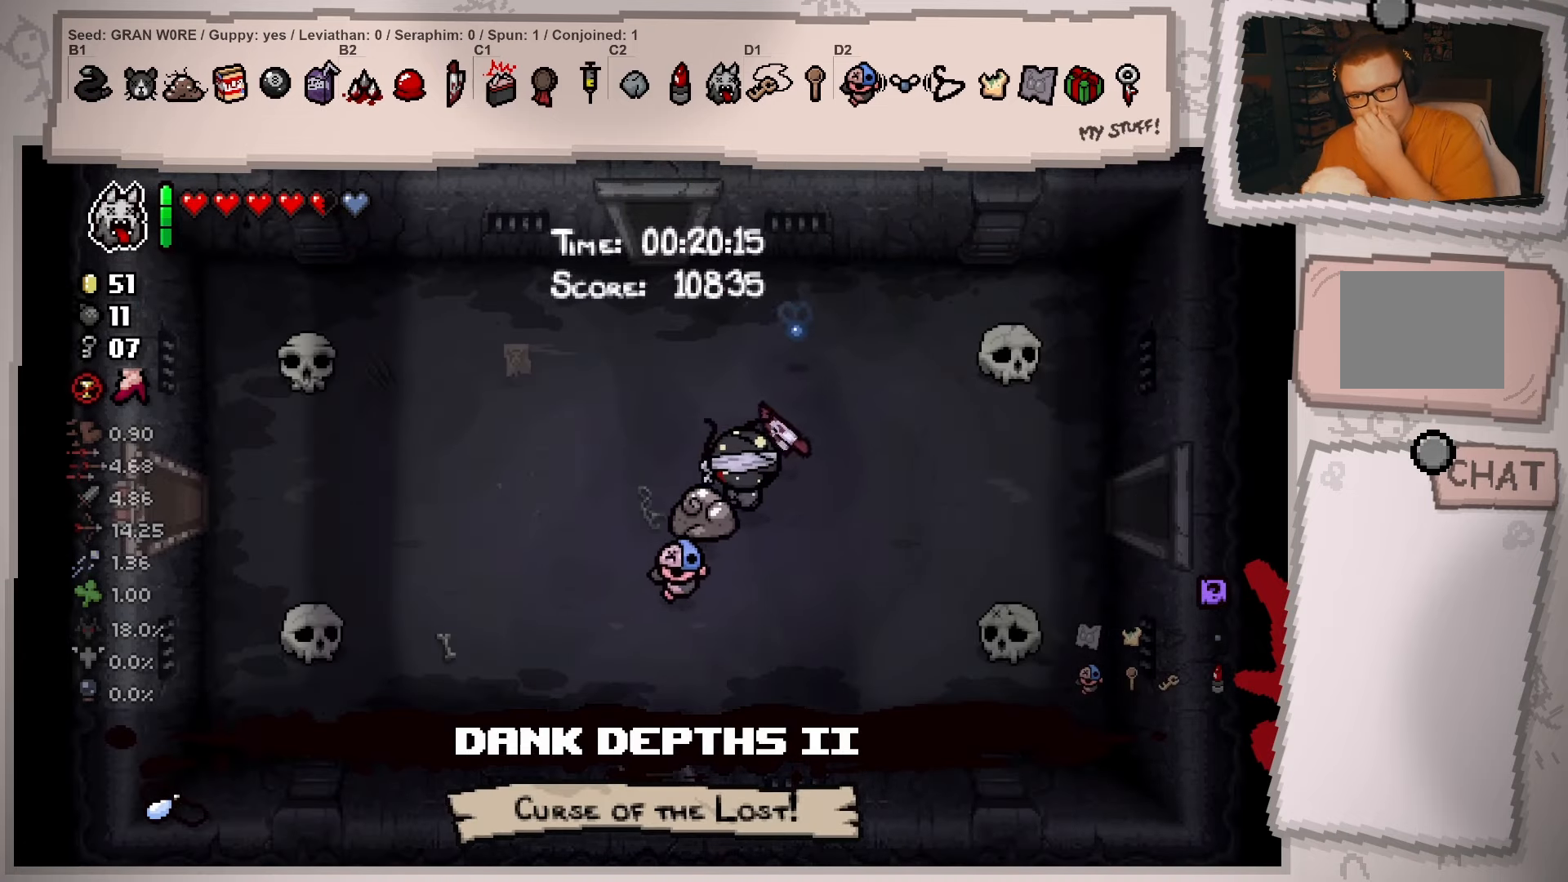
Gameplay with a controller (Xbox layout); each line is a JSON object with the inputs held at the frame after it. "events" lists button and stick changes between this image and that frame as [ms after this image, input, new state], when the widget could be followed in between. Not read: L3 R3.
{"buttons": ["L2"], "left_stick": "right", "right_stick": "center", "events": []}
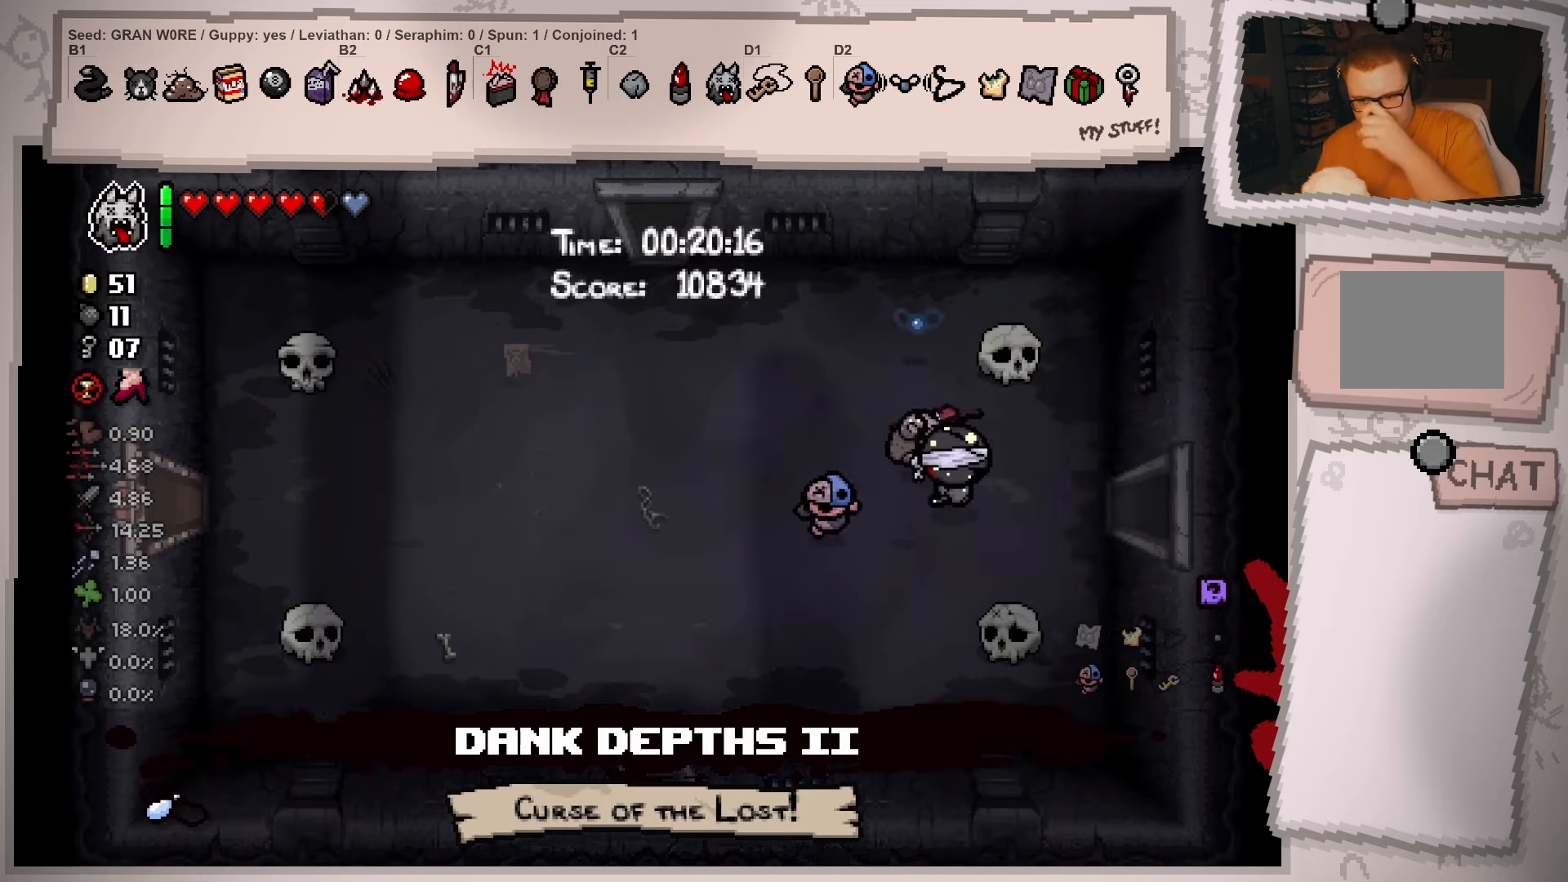
{"buttons": ["L2"], "left_stick": "right", "right_stick": "center", "events": []}
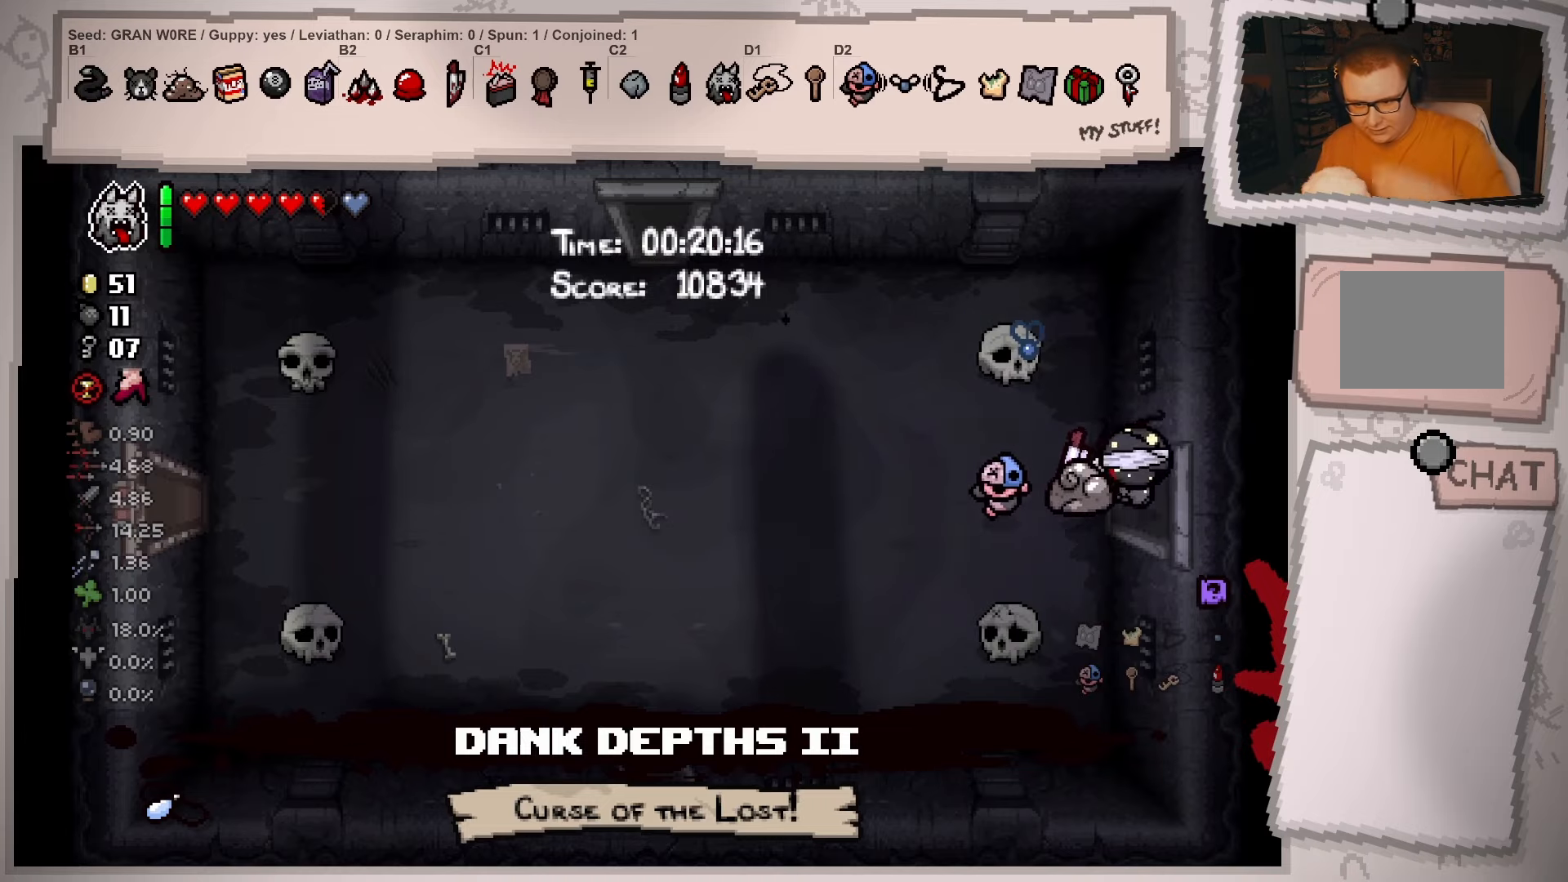
{"buttons": ["L2"], "left_stick": "center", "right_stick": "center", "events": [[117, "left_stick", "center"]]}
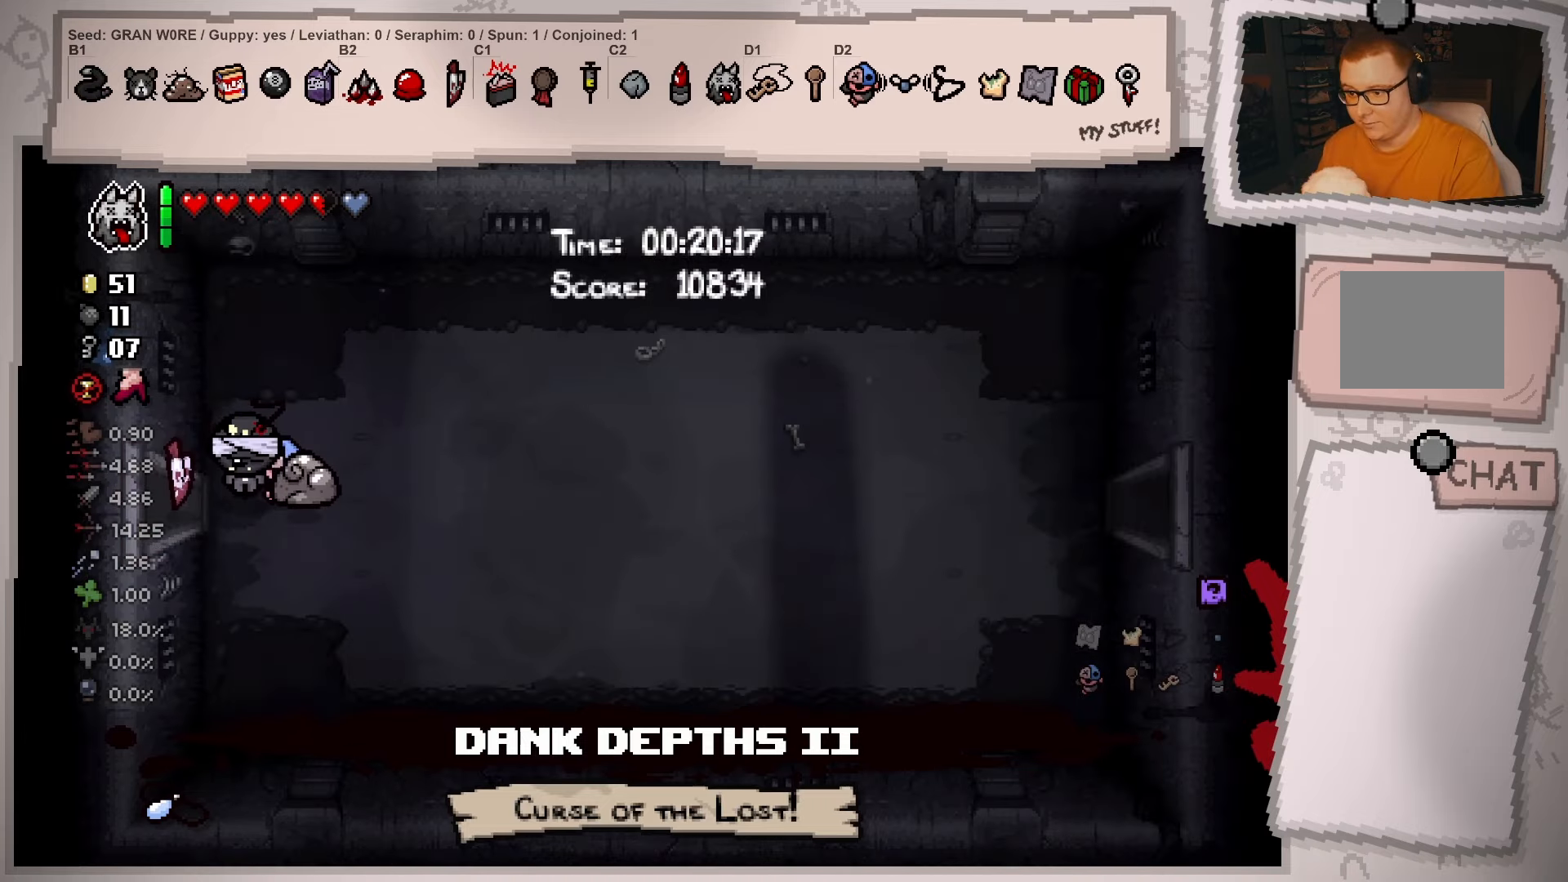
{"buttons": ["L2"], "left_stick": "right", "right_stick": "center", "events": [[50, "left_stick", "left"], [483, "left_stick", "right"]]}
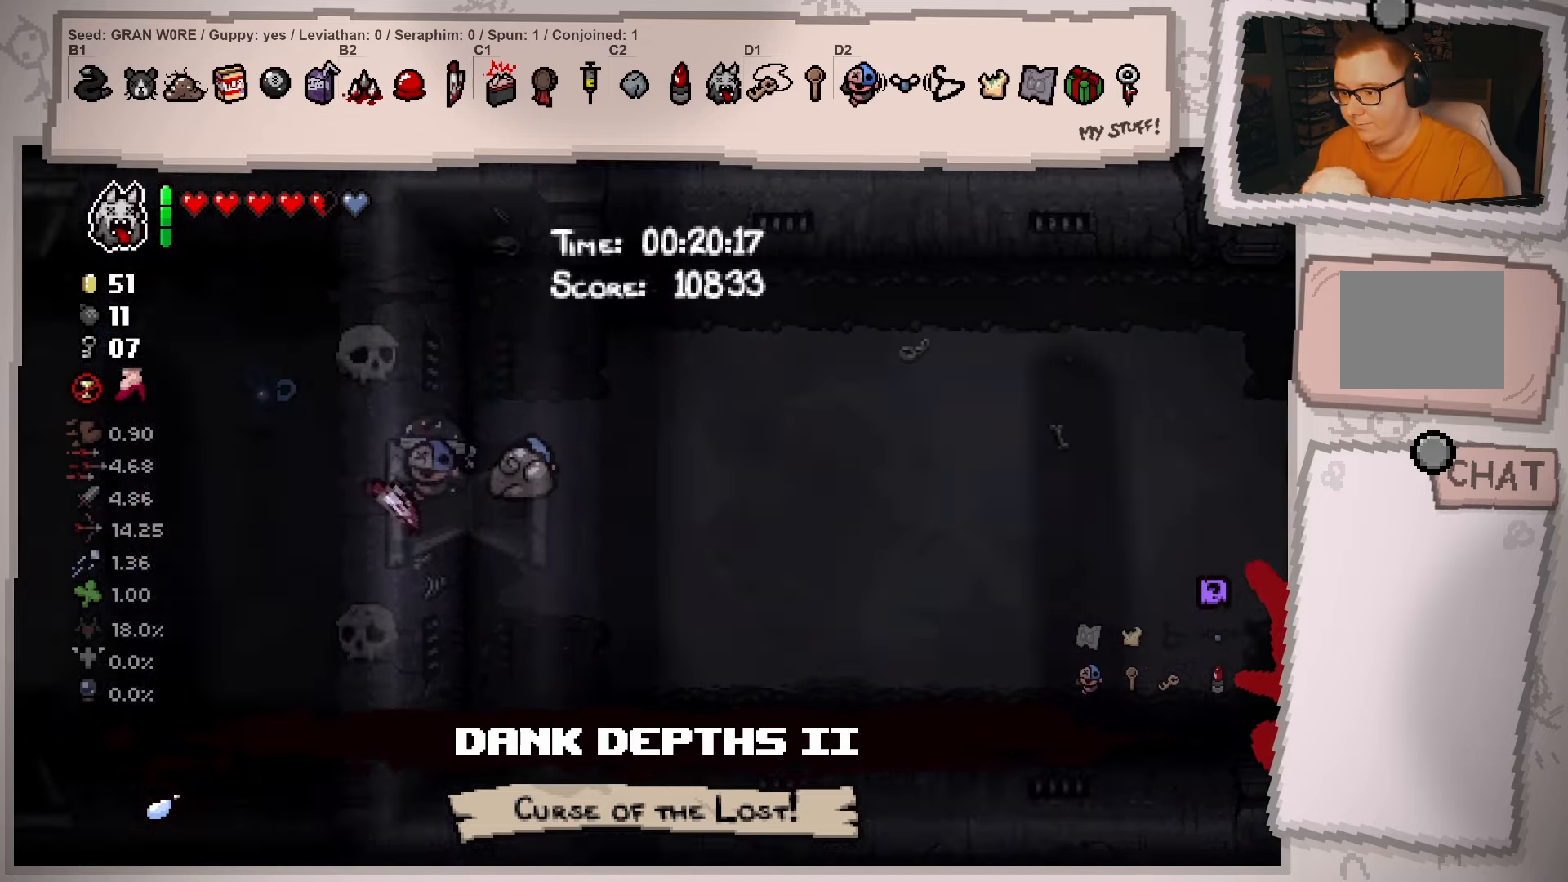
{"buttons": ["L2"], "left_stick": "right", "right_stick": "center", "events": []}
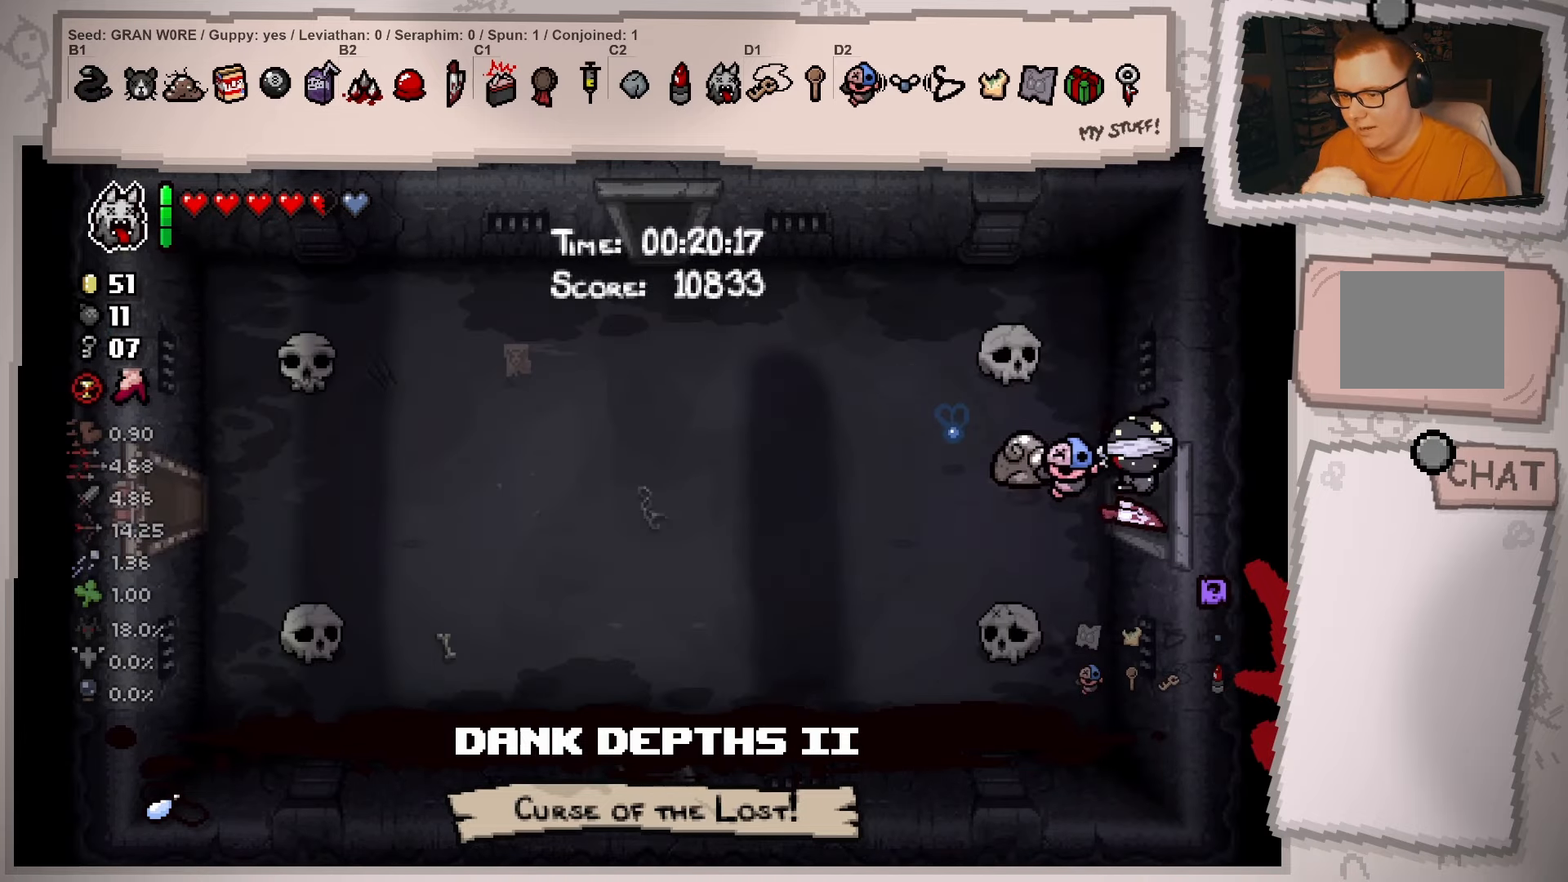
{"buttons": ["L2"], "left_stick": "right", "right_stick": "center", "events": []}
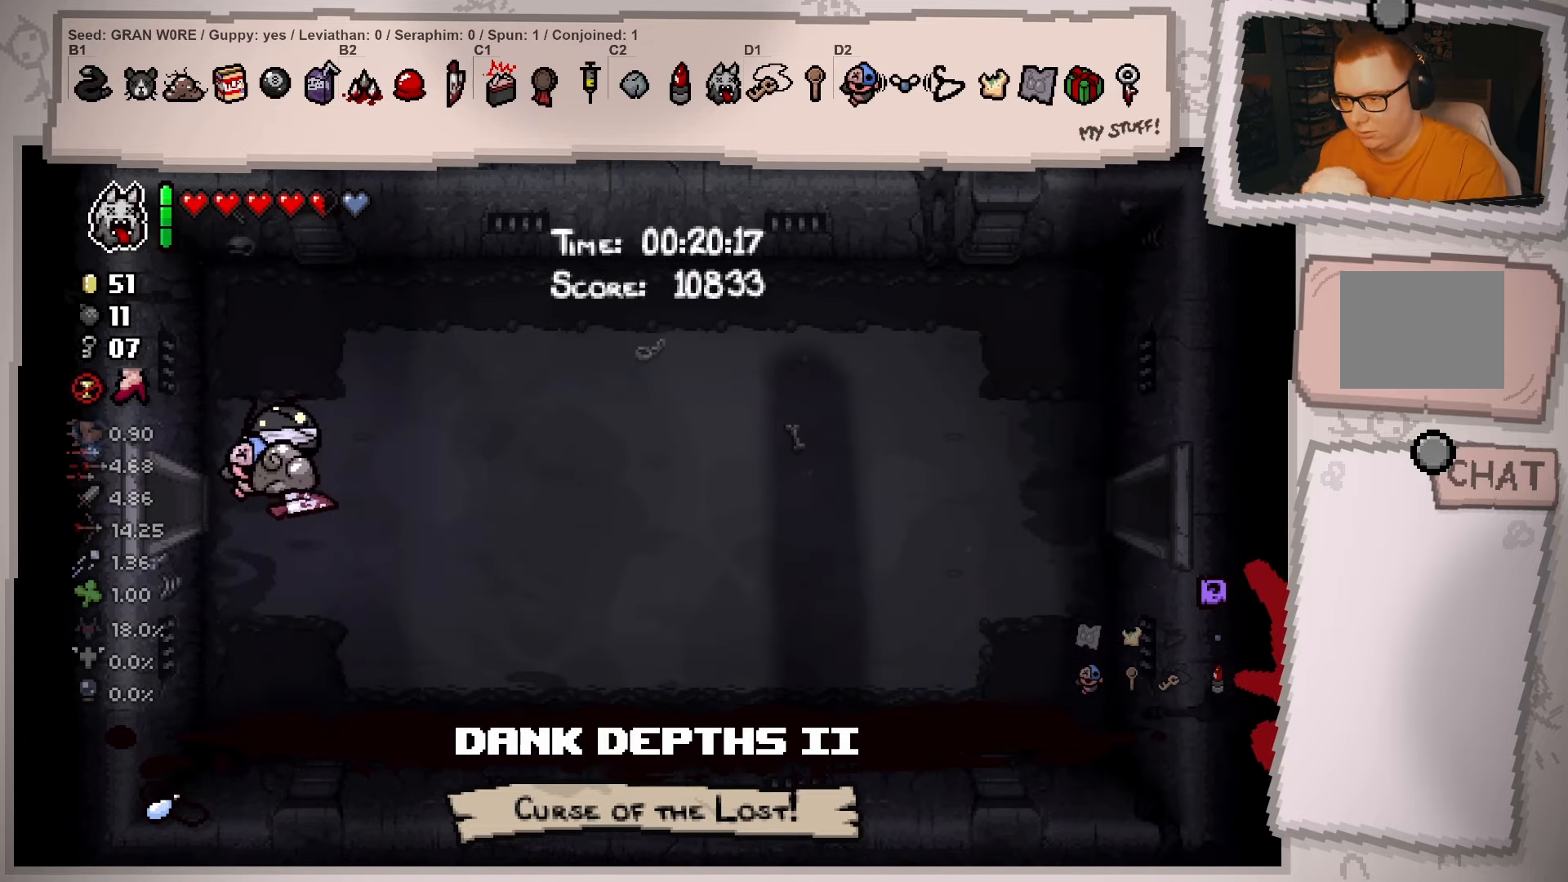
{"buttons": ["L2"], "left_stick": "right", "right_stick": "center", "events": []}
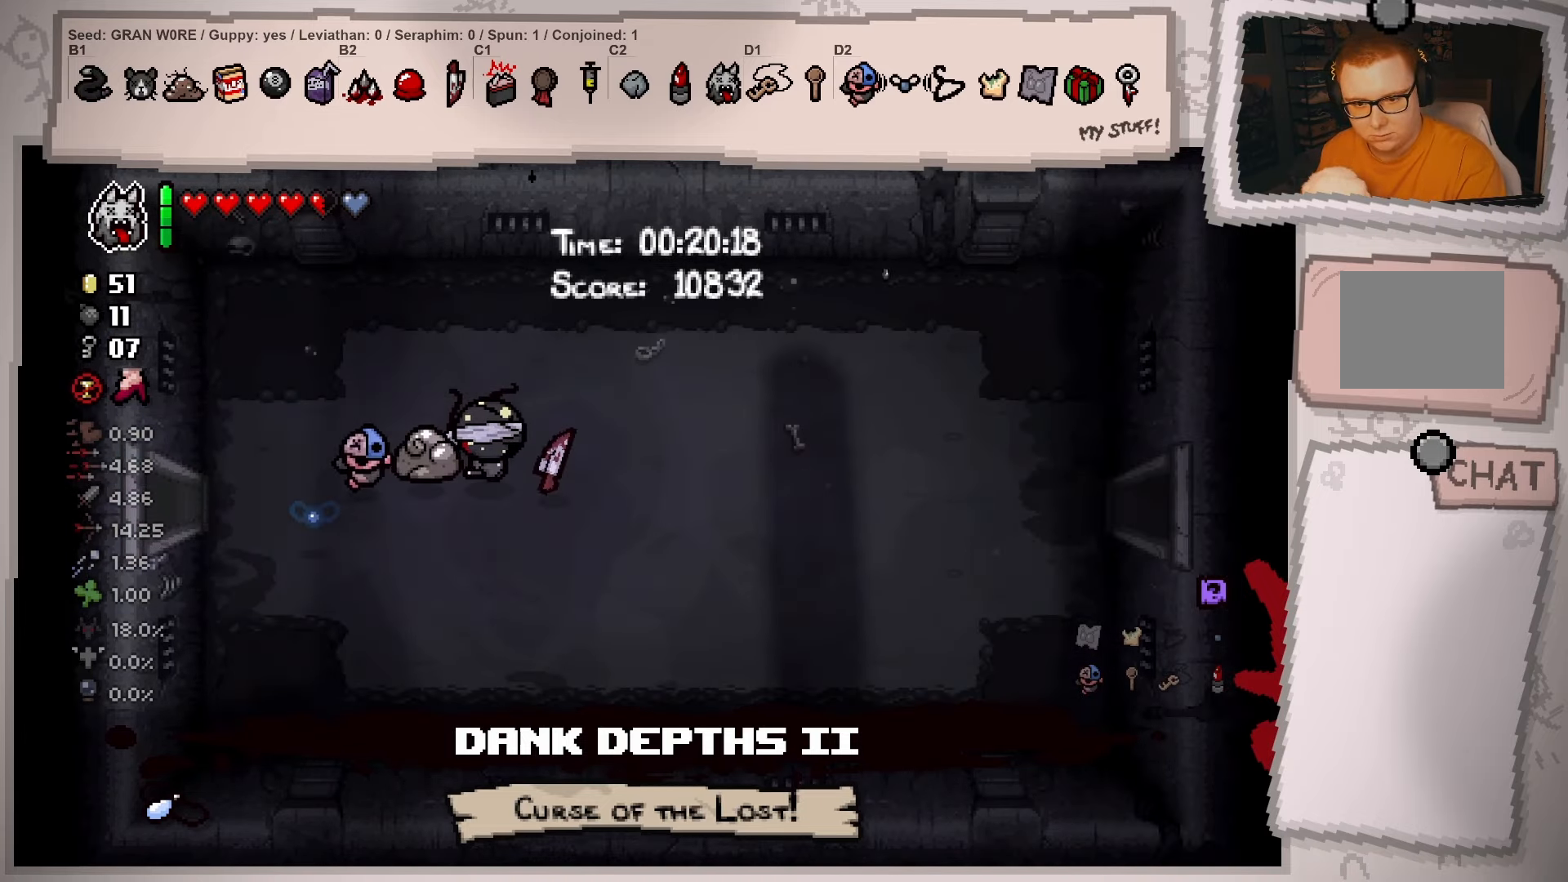
{"buttons": ["L2"], "left_stick": "right", "right_stick": "center", "events": []}
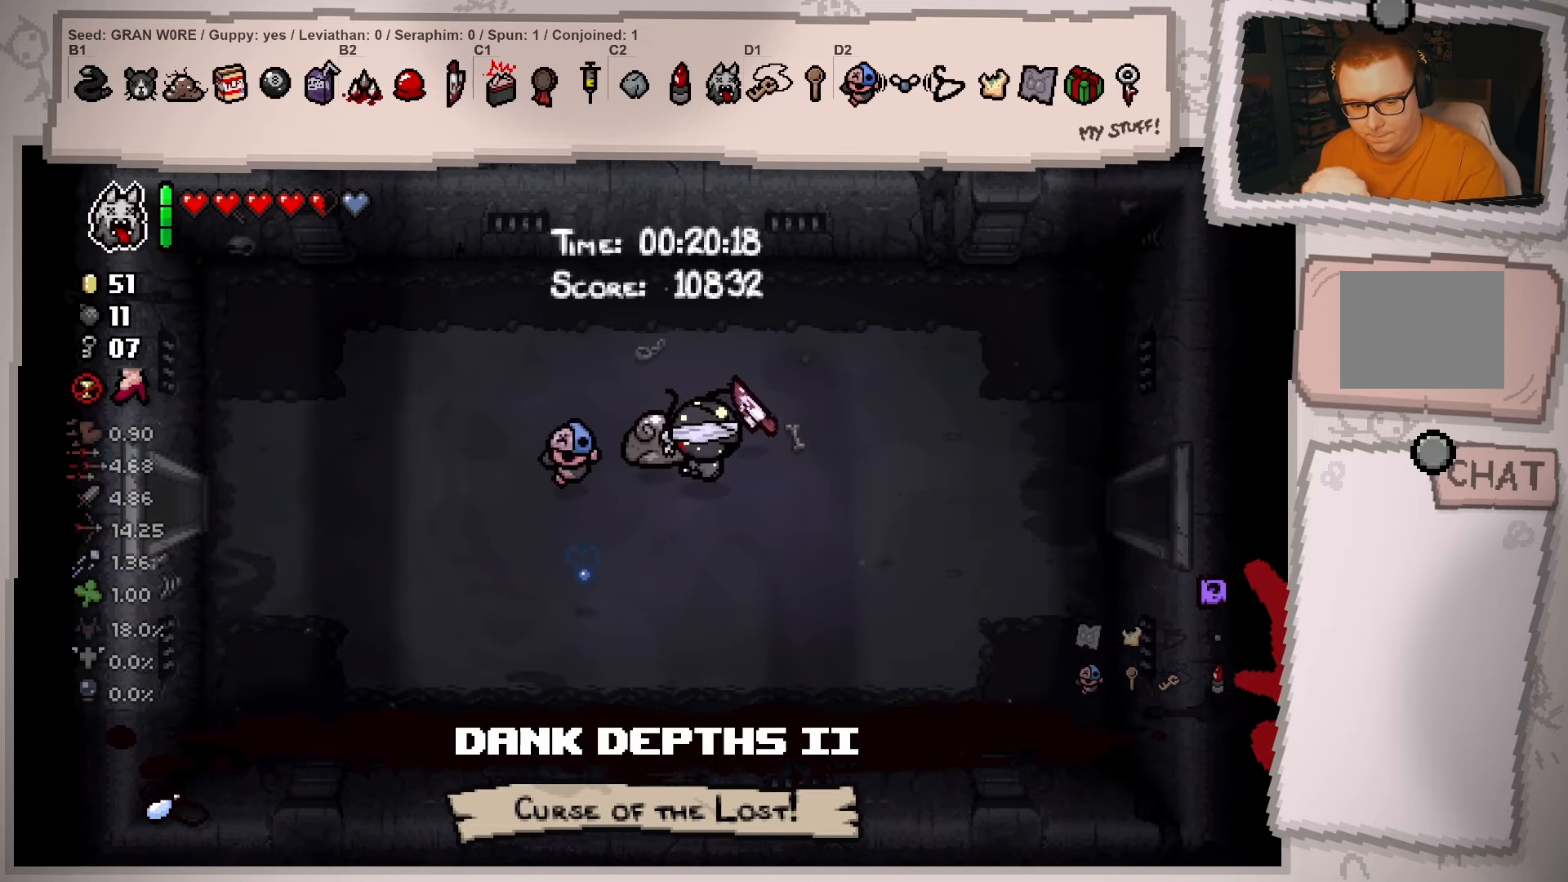
{"buttons": ["L2"], "left_stick": "right", "right_stick": "center", "events": []}
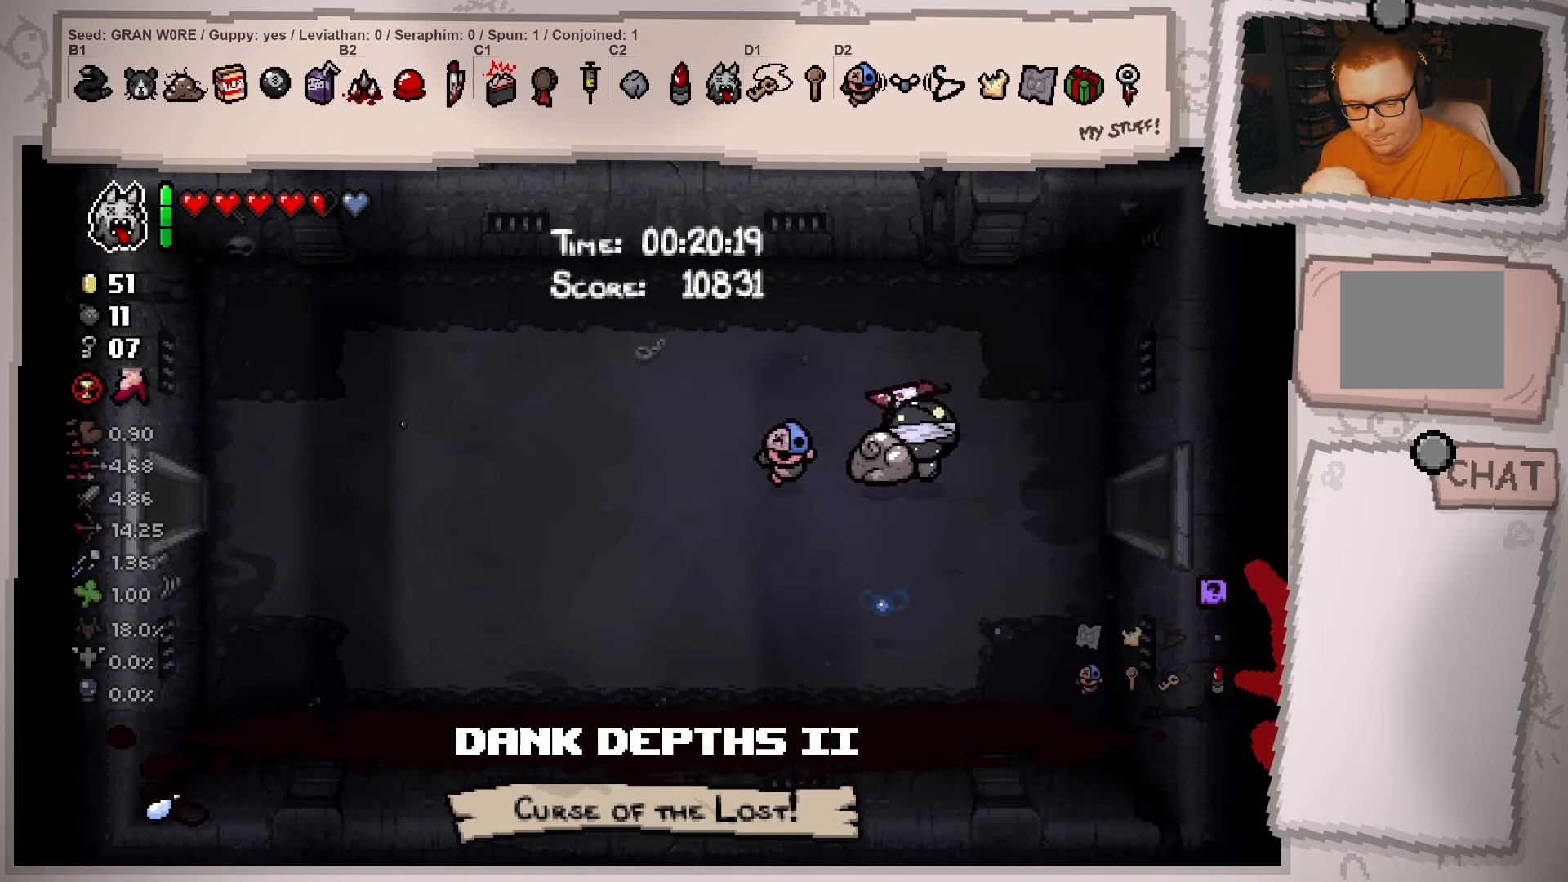
{"buttons": ["L2"], "left_stick": "right", "right_stick": "center", "events": []}
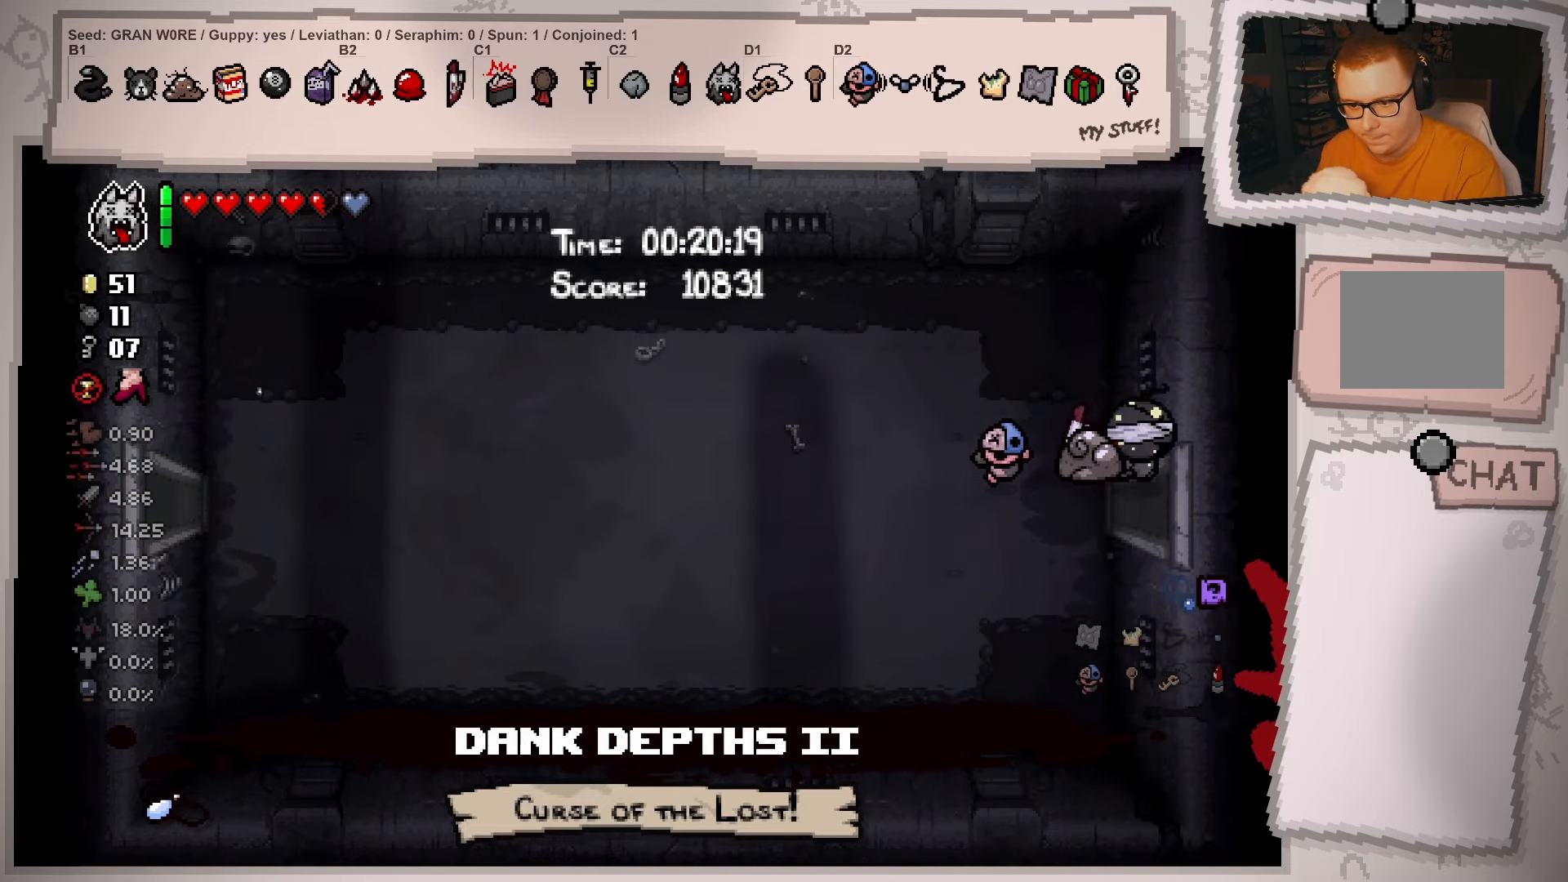
{"buttons": ["L2"], "left_stick": "center", "right_stick": "center", "events": [[267, "left_stick", "center"]]}
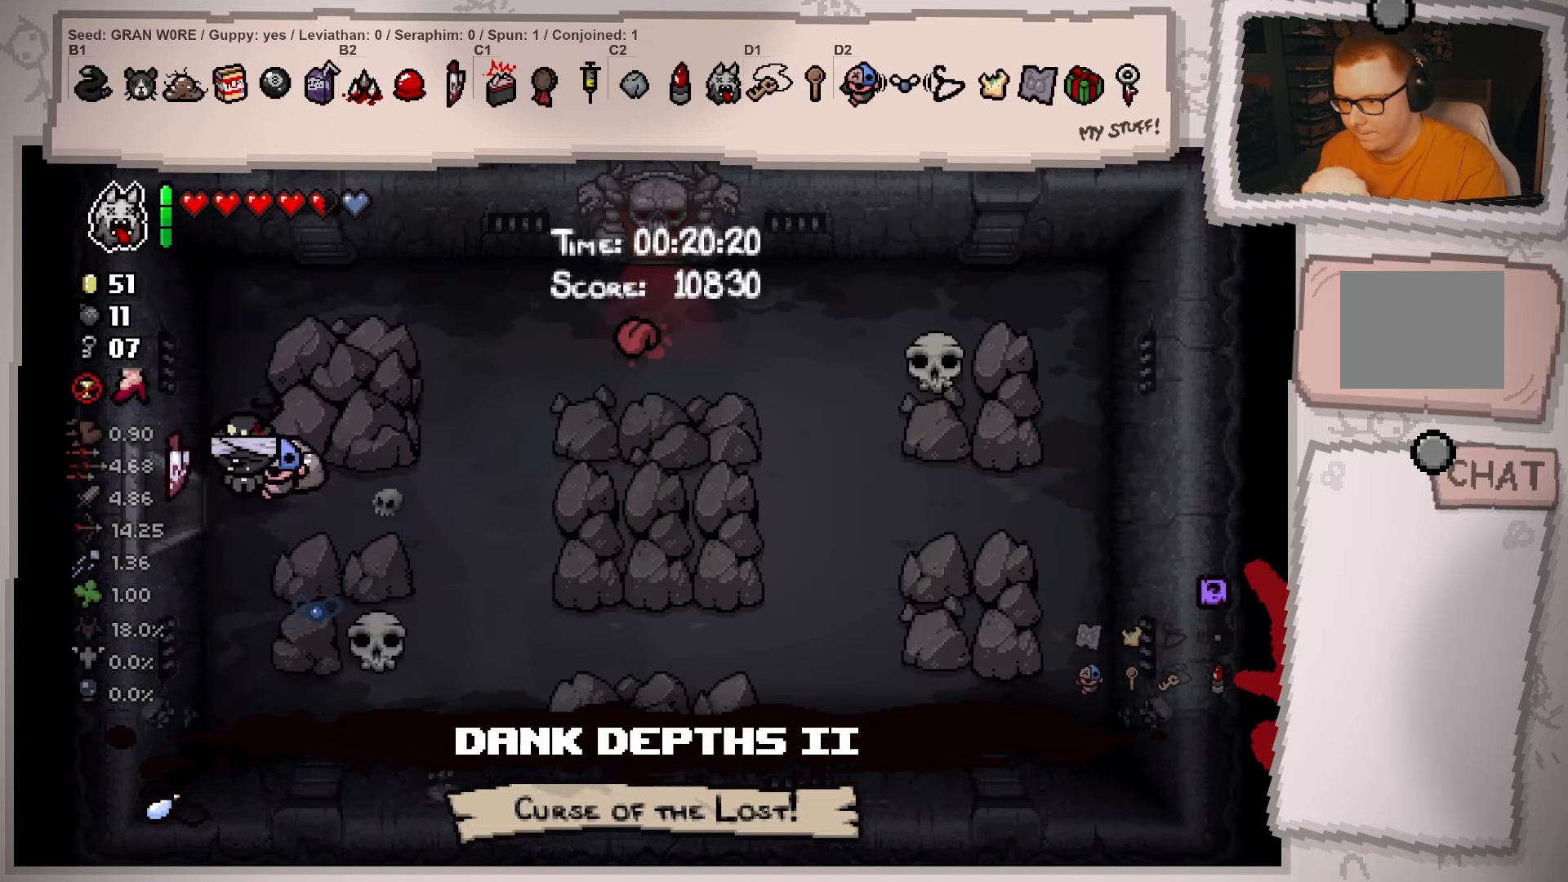
{"buttons": ["L2"], "left_stick": "center", "right_stick": "center", "events": [[283, "left_stick", "left"], [433, "left_stick", "center"]]}
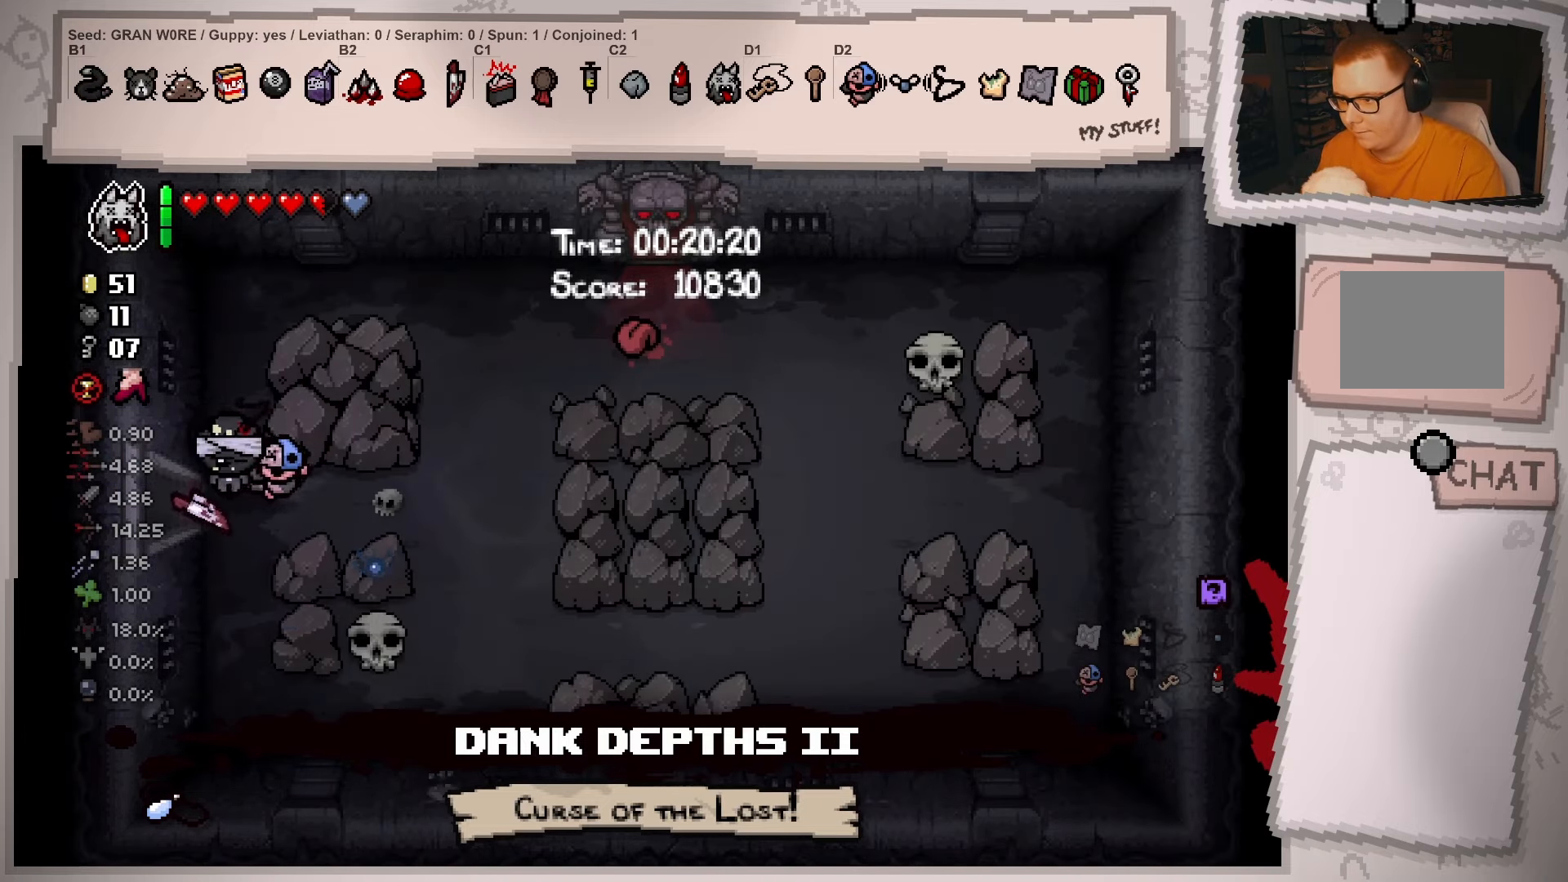
{"buttons": [], "left_stick": "right", "right_stick": "center", "events": [[50, "left_stick", "right"], [484, "L2", "up"]]}
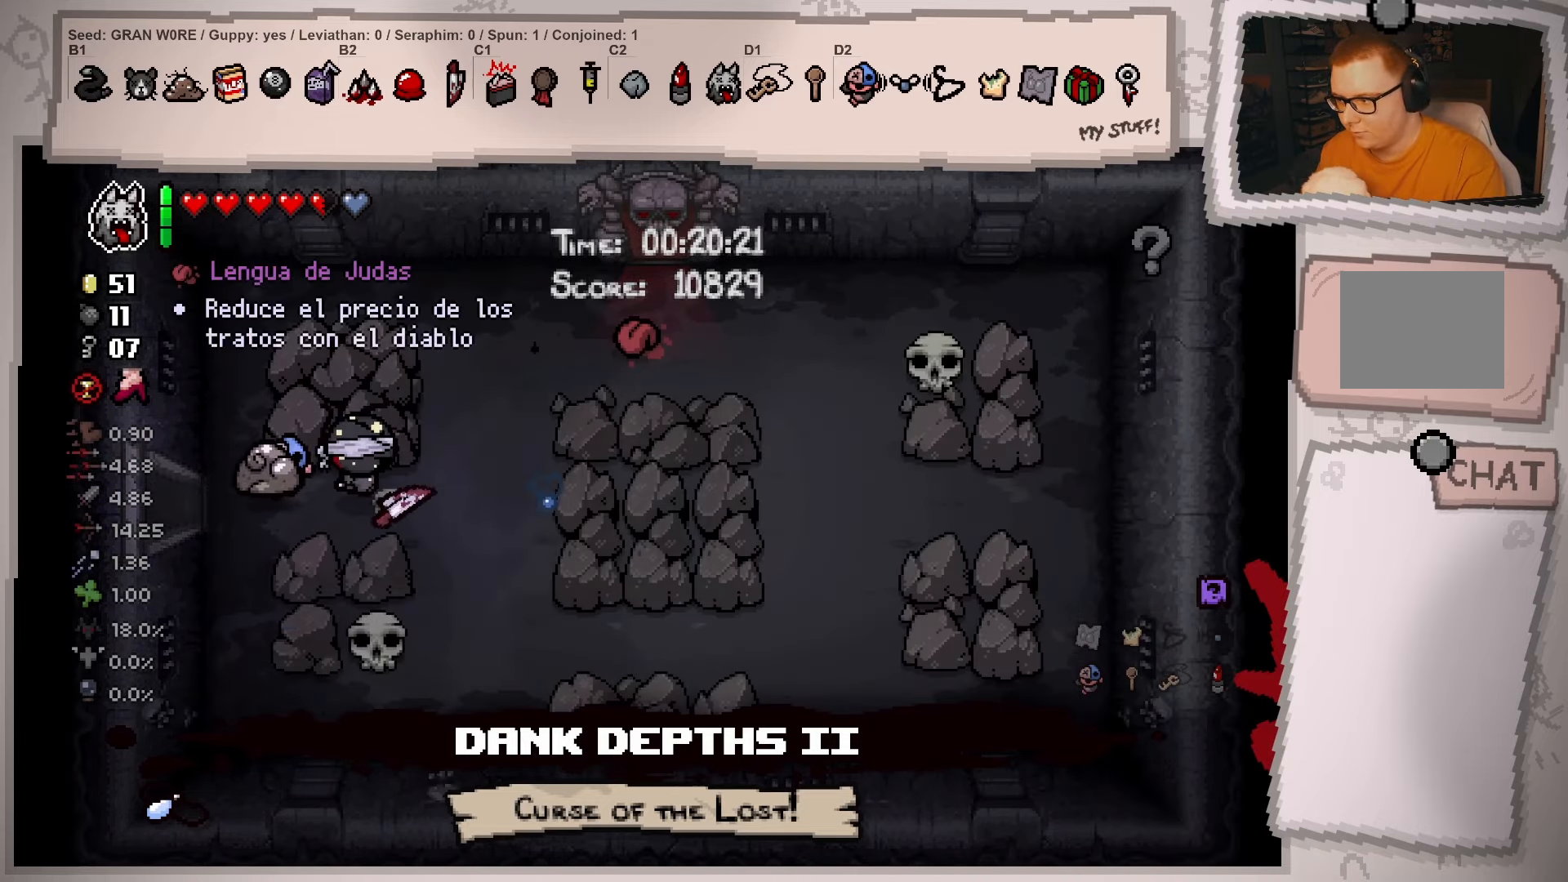
{"buttons": [], "left_stick": "up", "right_stick": "center", "events": [[217, "left_stick", "center"], [417, "left_stick", "up"]]}
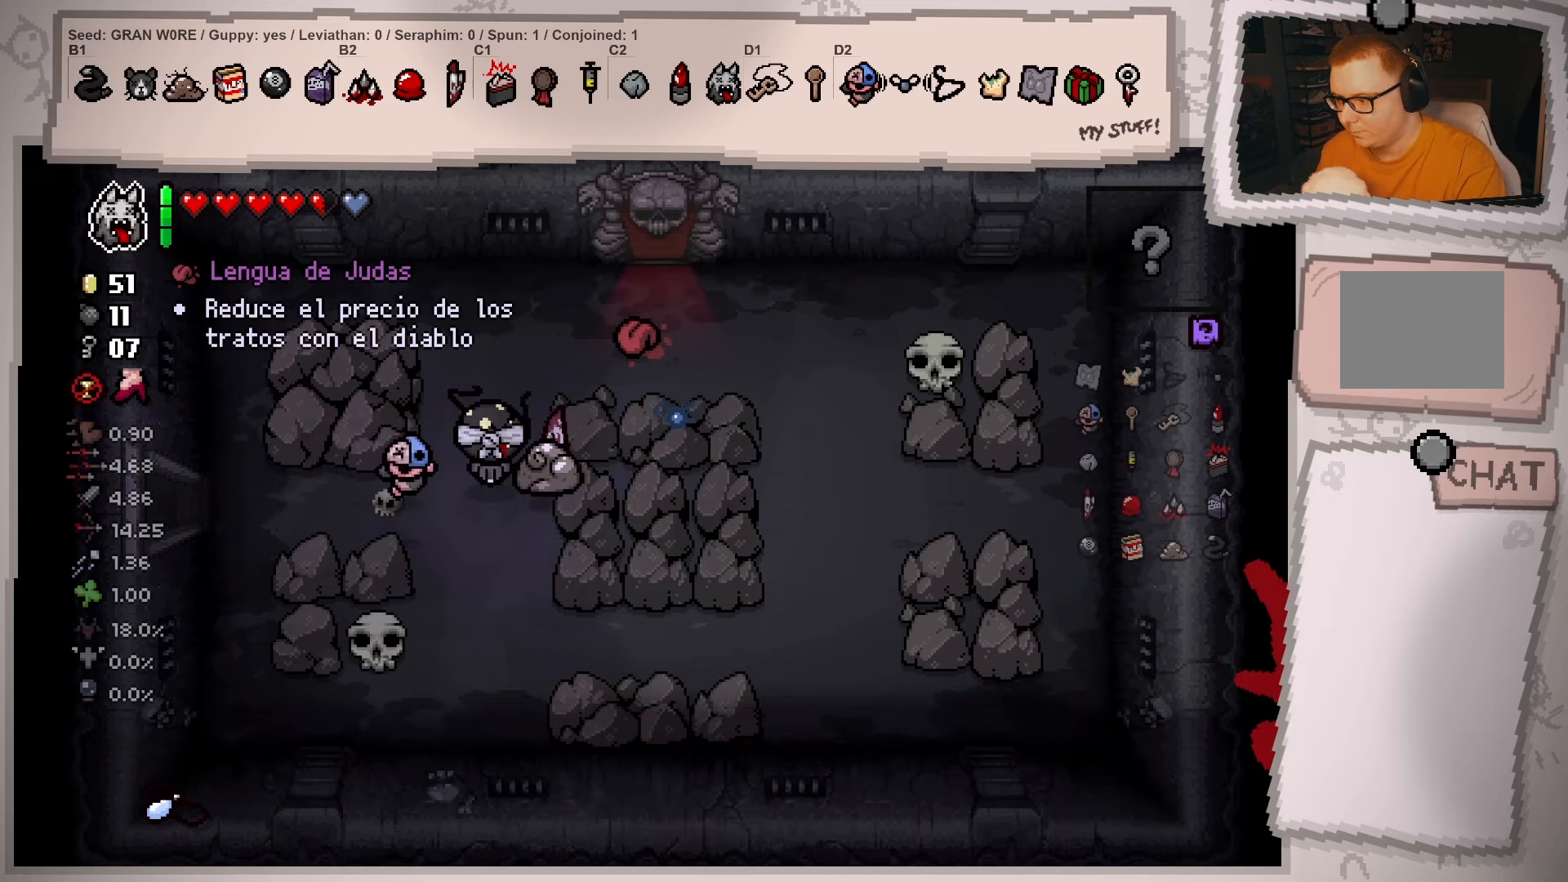
{"buttons": [], "left_stick": "center", "right_stick": "center", "events": [[467, "left_stick", "center"]]}
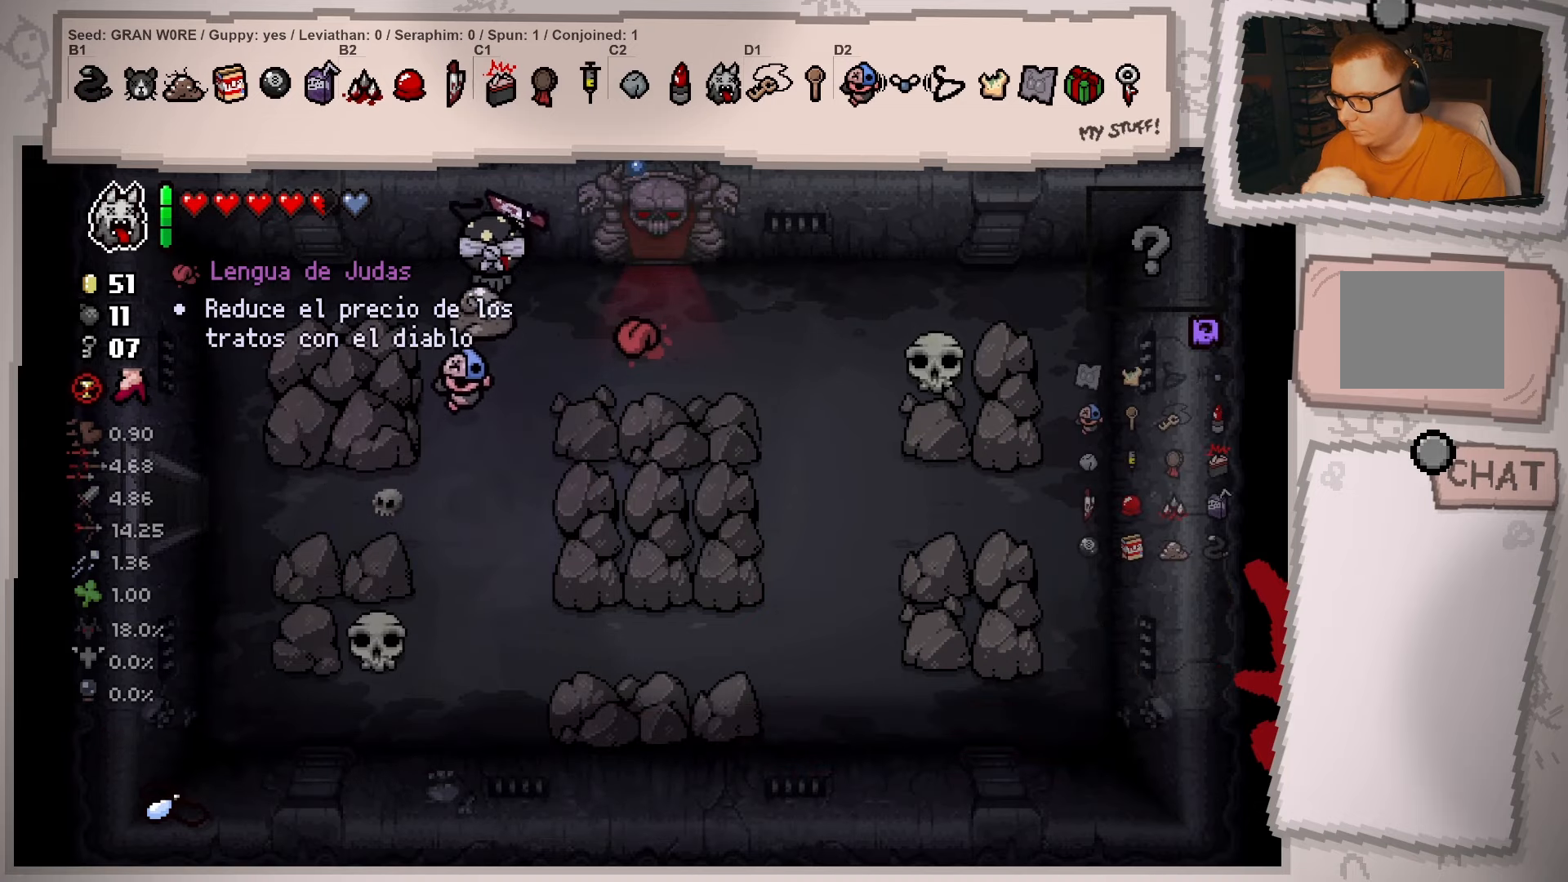
{"buttons": [], "left_stick": "up-right", "right_stick": "center", "events": [[267, "left_stick", "up-right"]]}
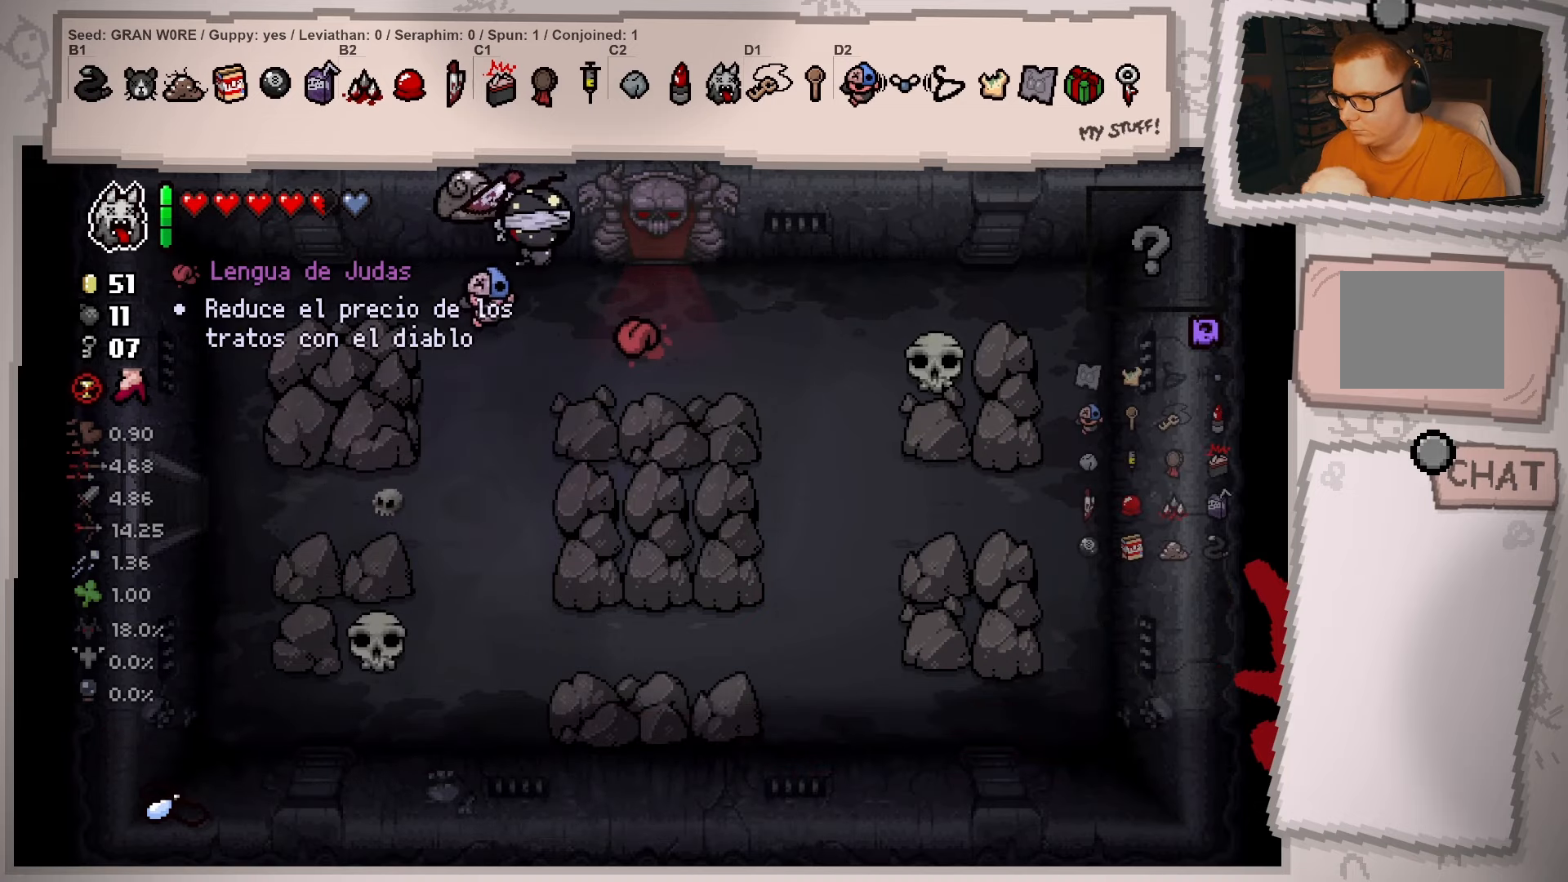
{"buttons": [], "left_stick": "up", "right_stick": "center", "events": [[317, "left_stick", "up"]]}
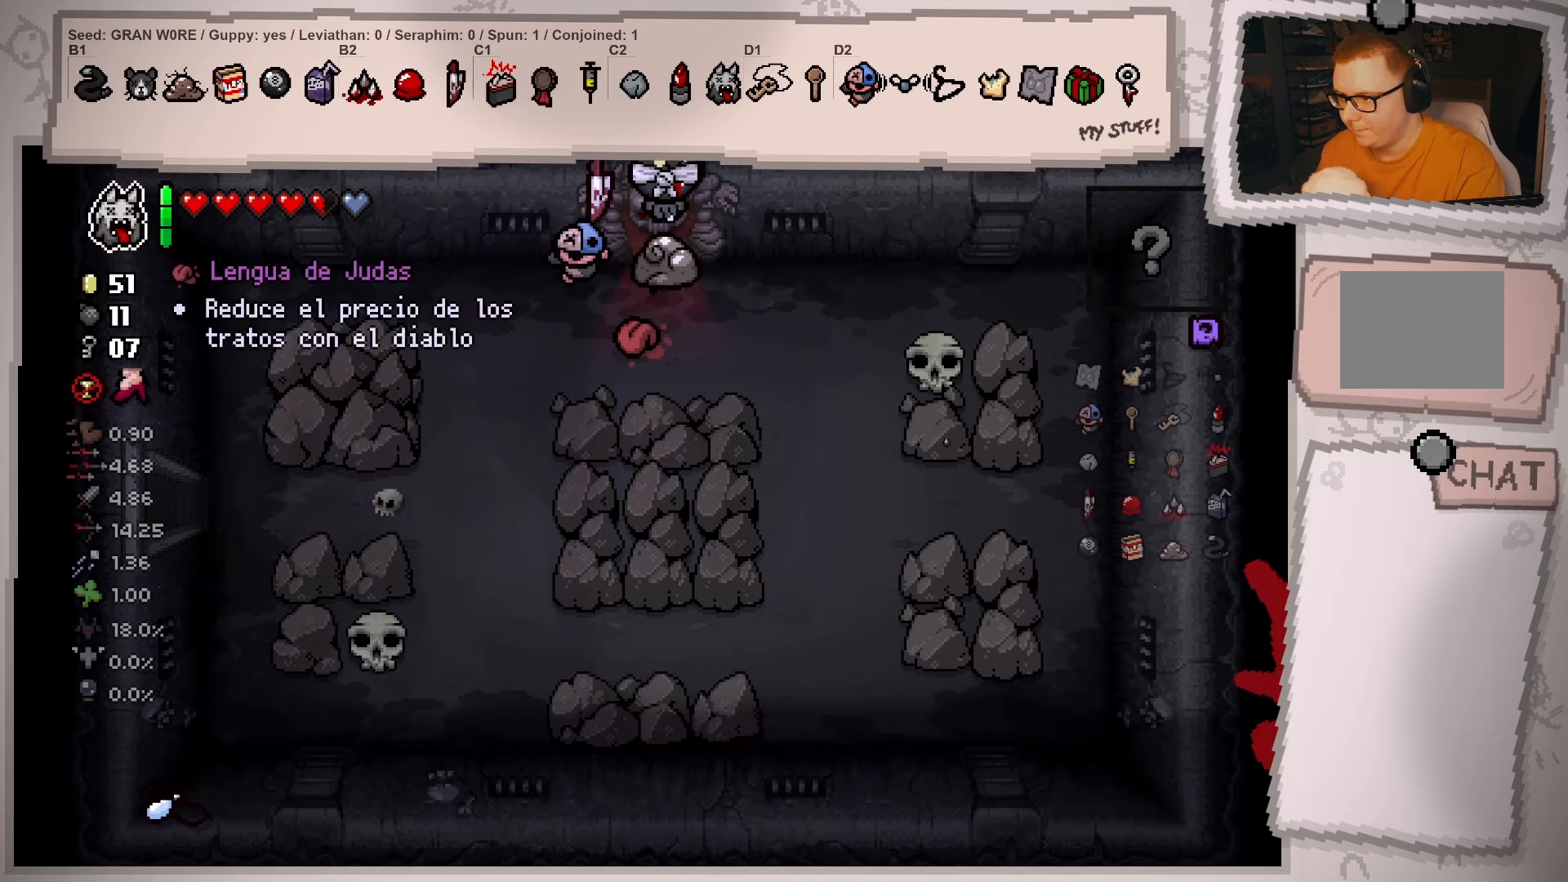
{"buttons": ["A"], "left_stick": "left", "right_stick": "center", "events": [[83, "left_stick", "center"], [367, "A", "down"], [467, "left_stick", "left"]]}
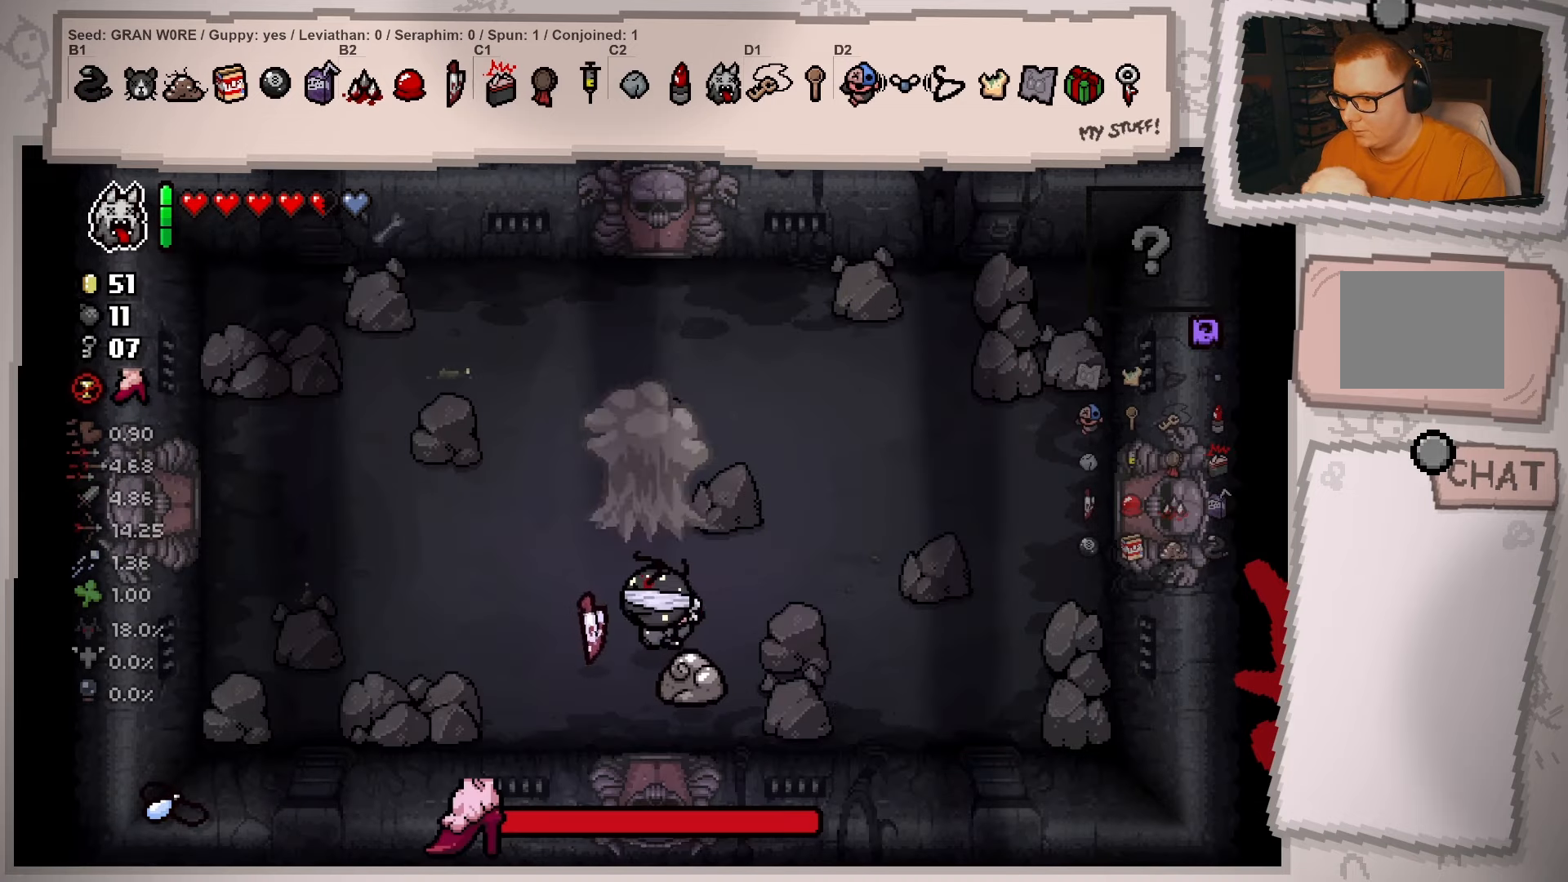
{"buttons": [], "left_stick": "up-left", "right_stick": "center", "events": [[17, "A", "up"], [217, "left_stick", "up-left"]]}
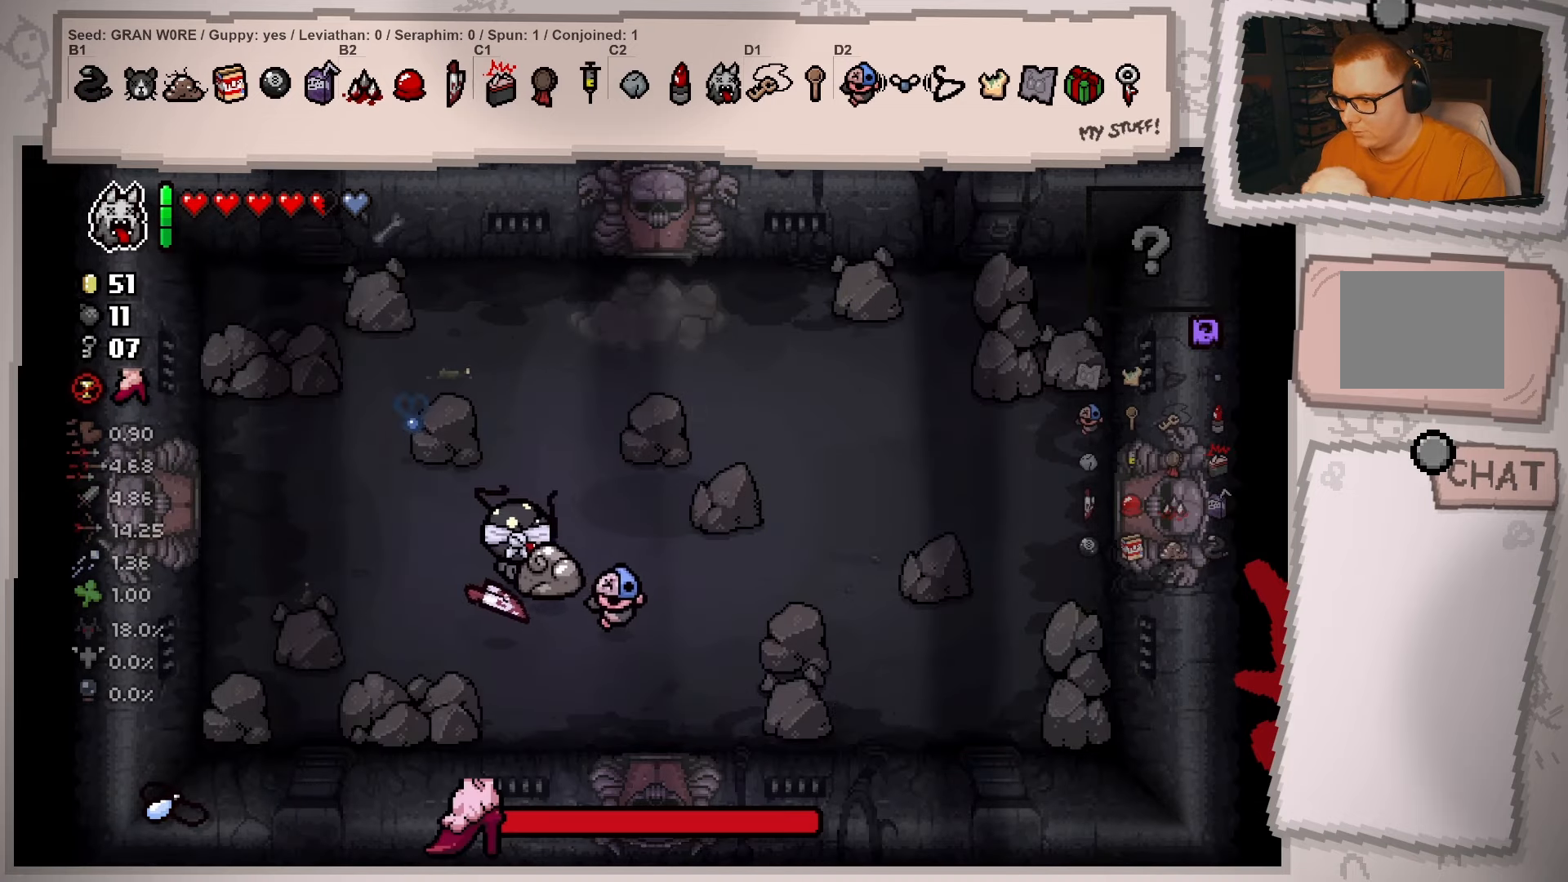
{"buttons": [], "left_stick": "center", "right_stick": "center", "events": [[66, "left_stick", "center"], [317, "left_stick", "left"], [400, "left_stick", "center"]]}
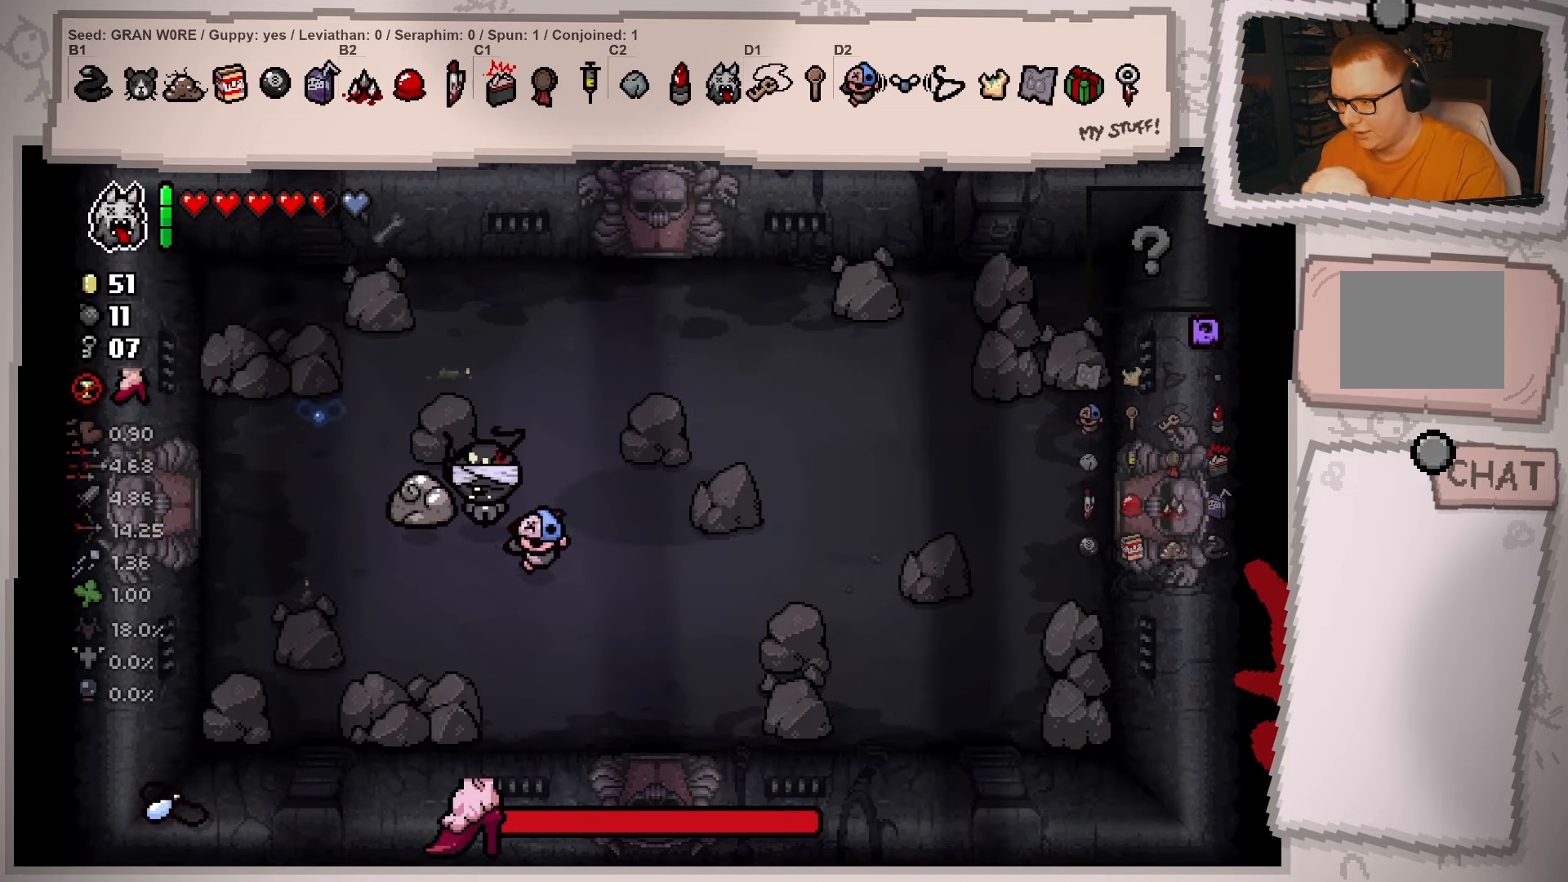
{"buttons": [], "left_stick": "center", "right_stick": "center", "events": [[350, "left_stick", "left"], [467, "left_stick", "center"]]}
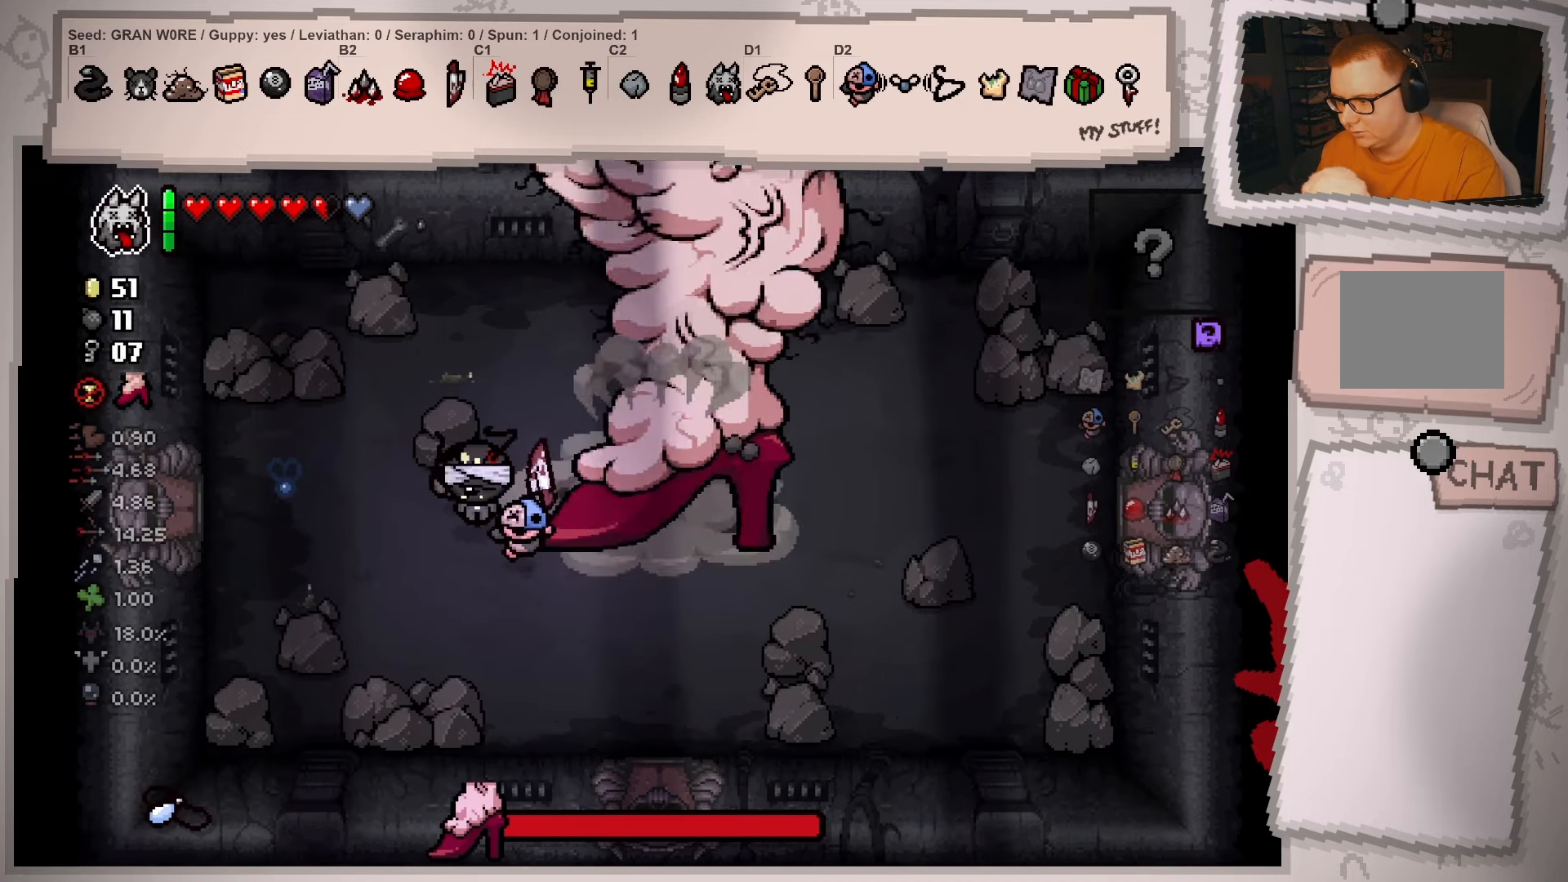
{"buttons": [], "left_stick": "center", "right_stick": "center", "events": [[166, "R2", "down"], [317, "R2", "up"]]}
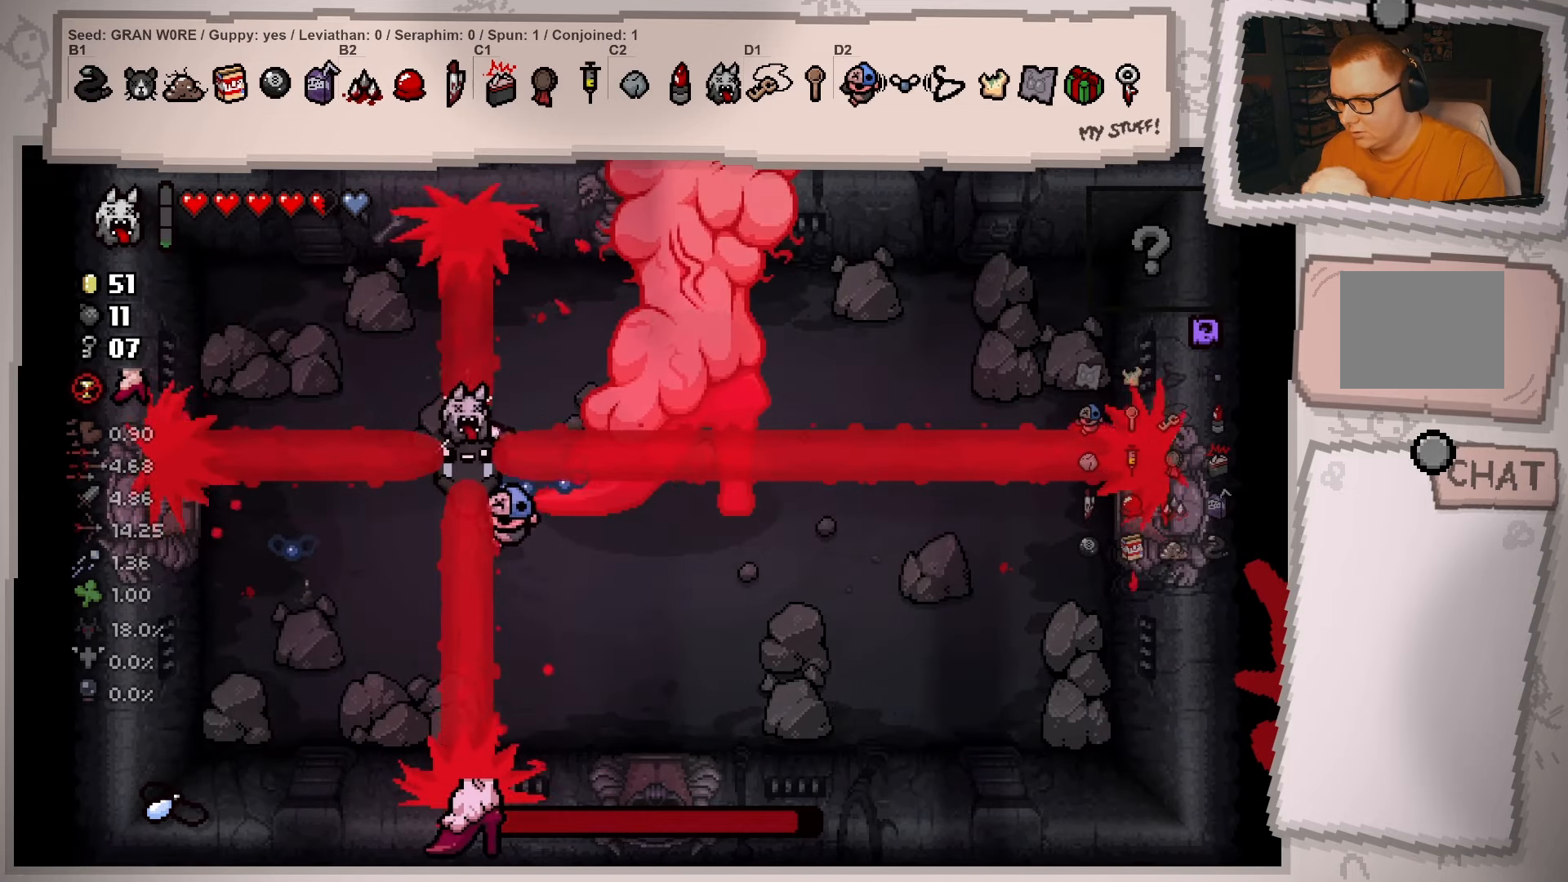
{"buttons": [], "left_stick": "center", "right_stick": "center", "events": []}
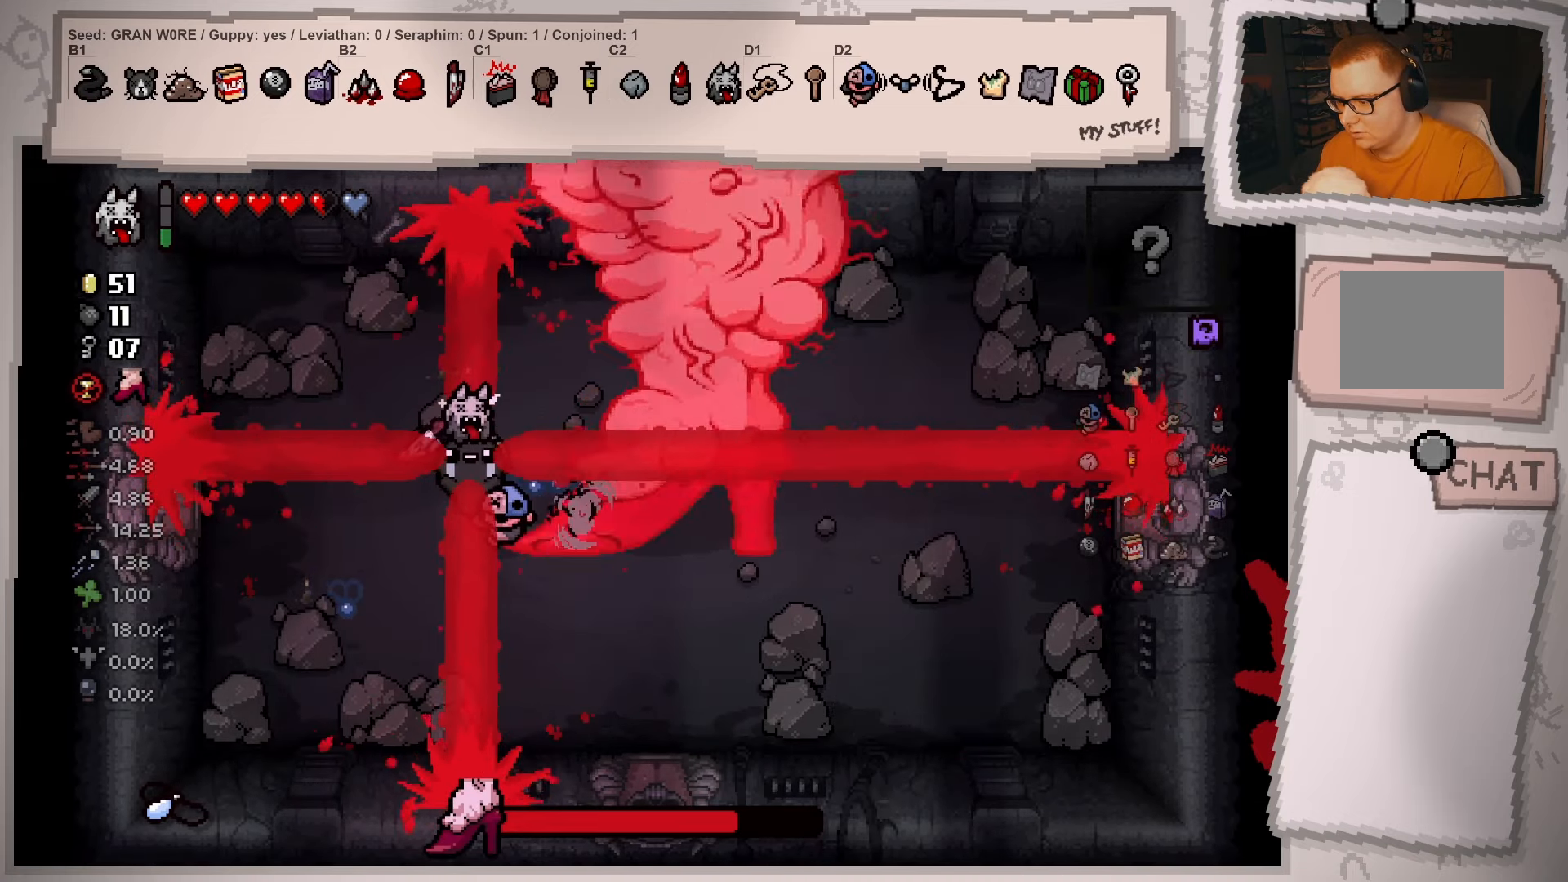
{"buttons": [], "left_stick": "center", "right_stick": "center", "events": [[300, "left_stick", "right"], [500, "left_stick", "center"]]}
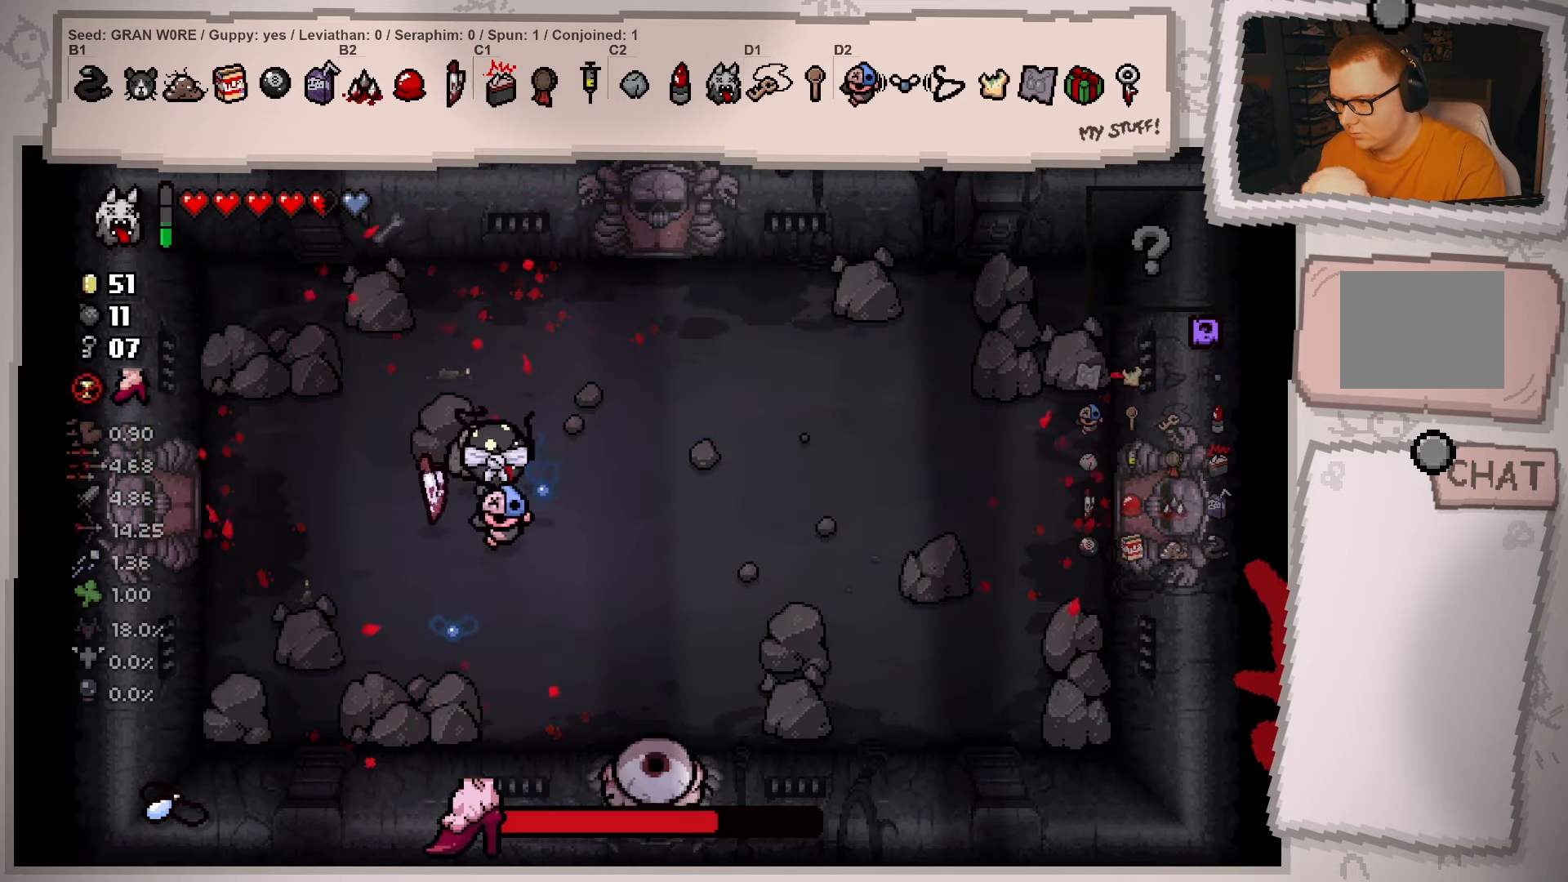
{"buttons": [], "left_stick": "center", "right_stick": "center", "events": [[201, "left_stick", "up"], [484, "left_stick", "center"]]}
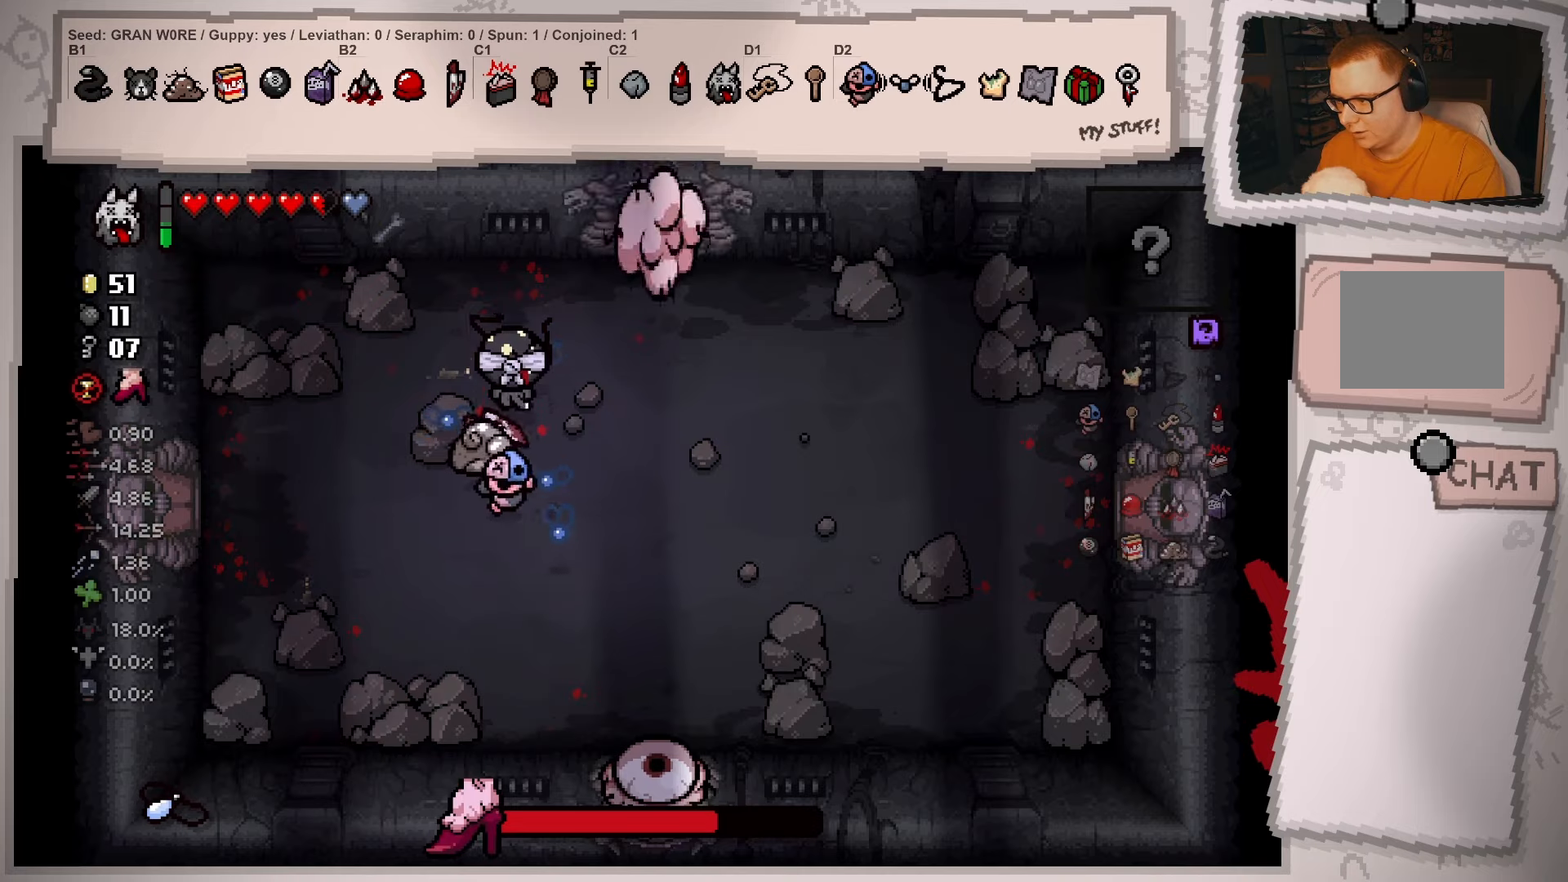
{"buttons": [], "left_stick": "center", "right_stick": "center", "events": [[184, "left_stick", "up"], [434, "left_stick", "center"]]}
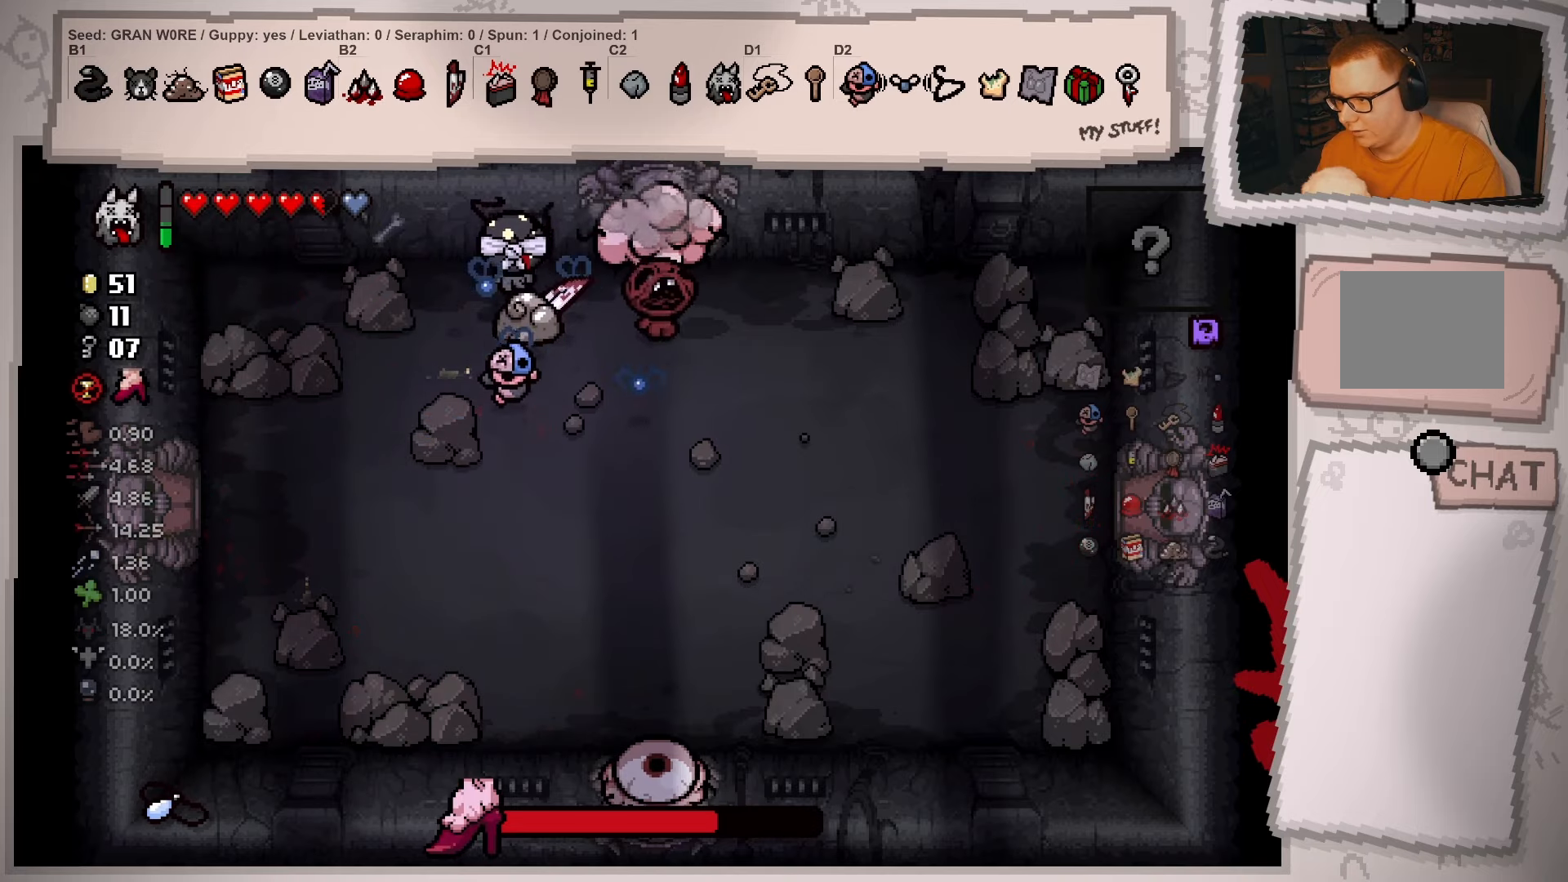
{"buttons": [], "left_stick": "center", "right_stick": "center", "events": [[100, "left_stick", "up-right"], [250, "left_stick", "center"]]}
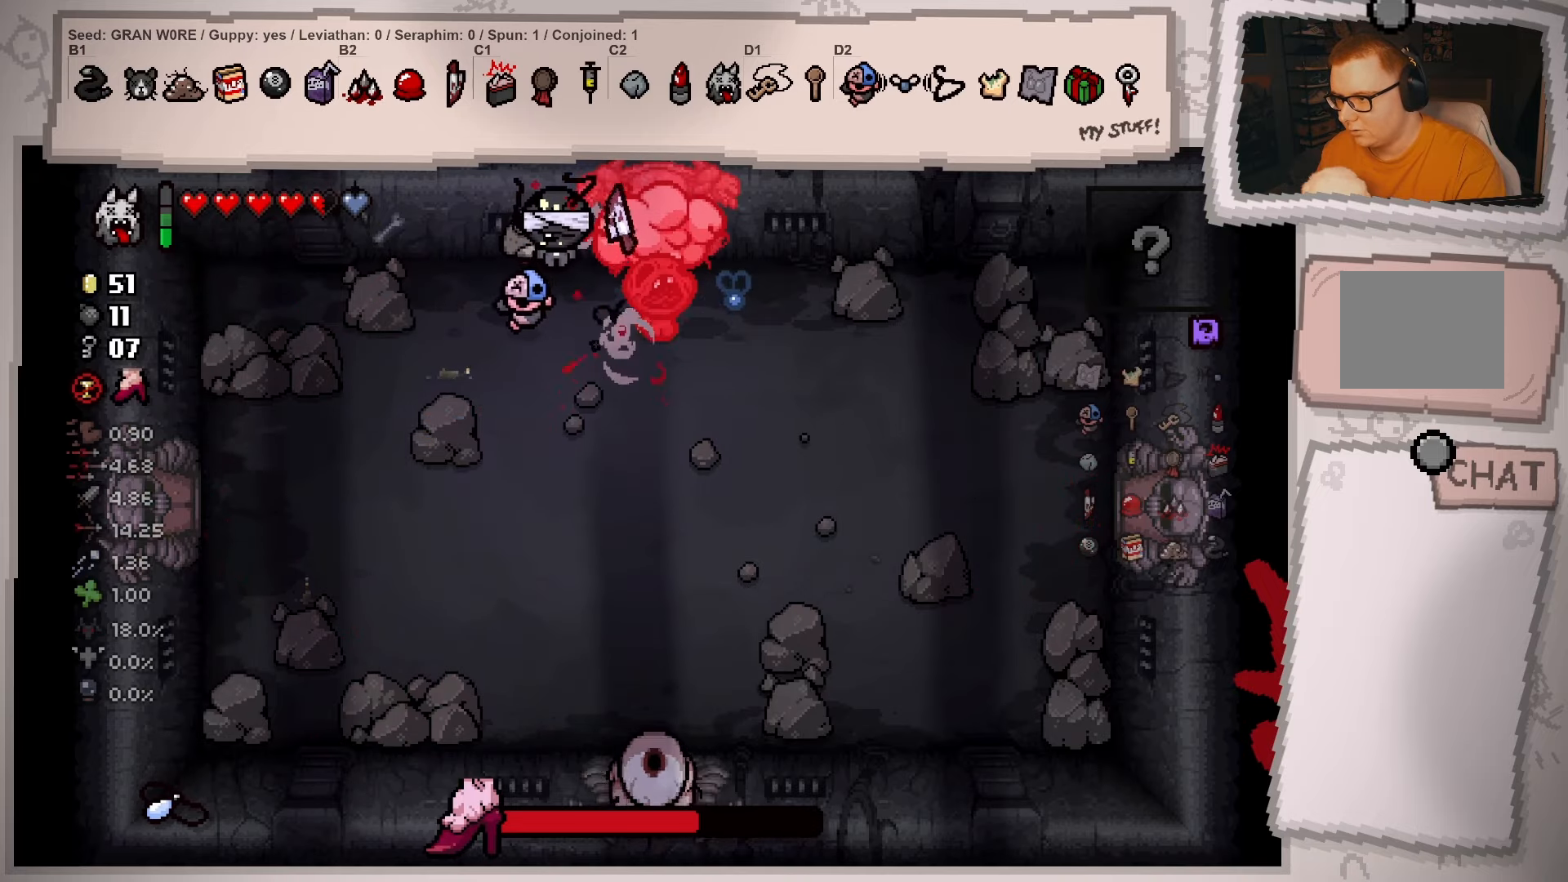
{"buttons": [], "left_stick": "down-left", "right_stick": "center", "events": [[167, "left_stick", "left"], [434, "left_stick", "down-left"]]}